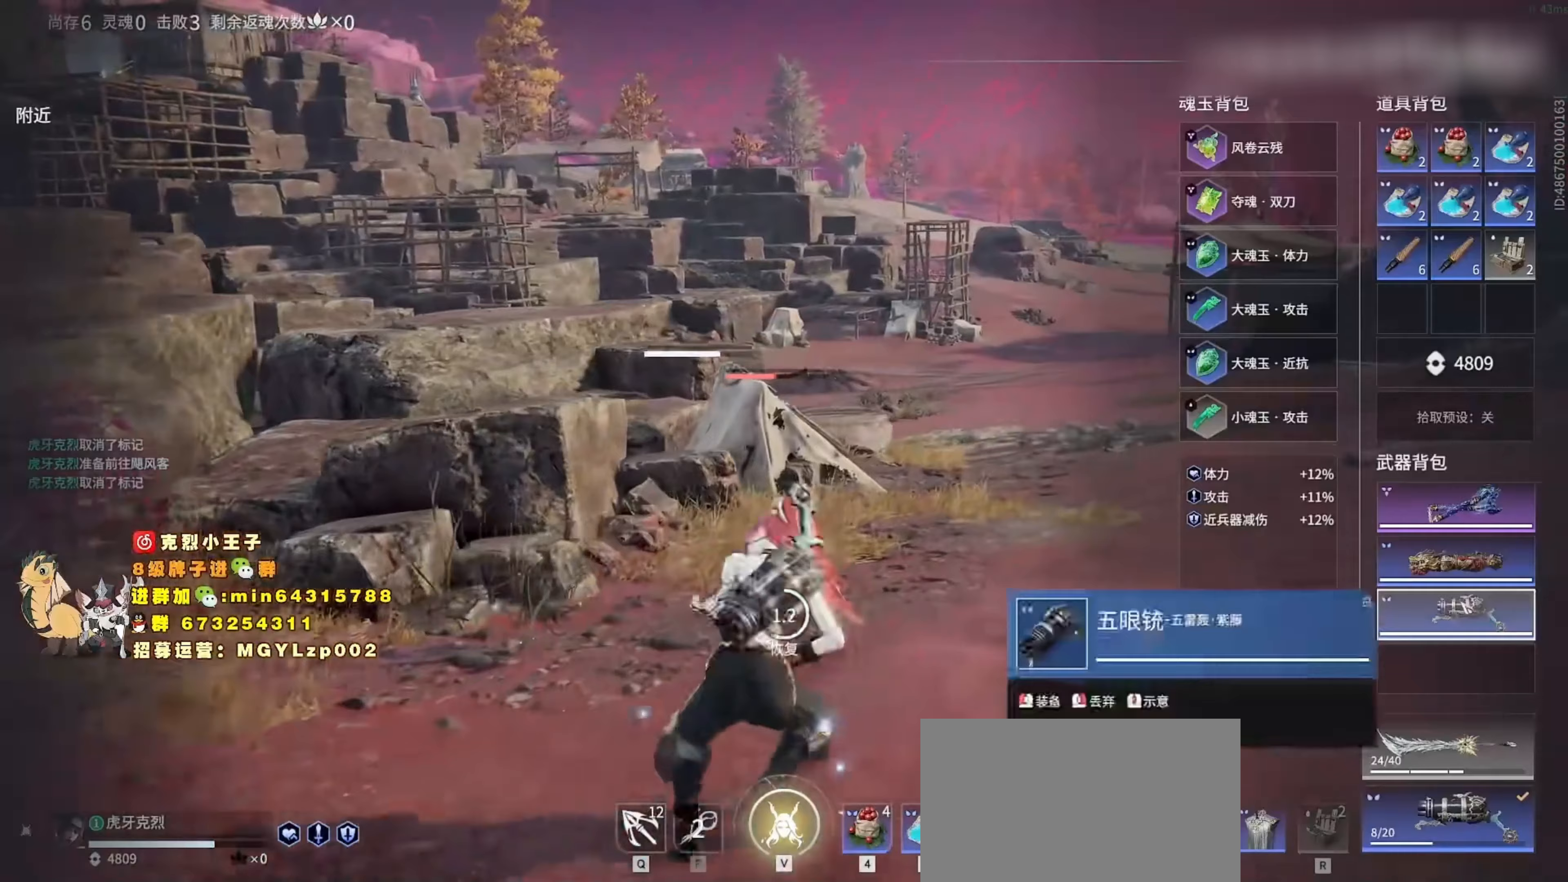
Gameplay with keyboard and mouse; each line is a JSON object with the keys and mouse buttons held at the frame after it. "events" lists presses ("down") and releases ("up") of "1", "2", "3", "4", "5", "a", "c", "ctrl", "d", "e", "f", "q", "r", "s", "shift", "space", "tab", "v", "w", "x", "z", "mouse_left", "mouse_wheel", "mouse_right", "mouse_mb4" and "mouse_mb5" between this image and that frame as [ms after this image, input, new state], when the widget could be followed in between. "mouse_left", "mouse_wheel", "mouse_right", "mouse_mb4", "mouse_mb5" = the "left", "wheel", "right", "mb4", "mb5" buttons of the "mouse" list. No other keys are recorded. "wheel" means that the mouse wheel is clicked or scrolled. Mouse movement is not recorded.
{"keys": ["c", "tab", "w"], "mouse": ["wheel"], "events": [[100, "c", "up"], [233, "c", "down"], [233, "d", "down"], [333, "c", "up"], [400, "tab", "down"], [433, "d", "up"], [500, "c", "down"], [500, "mouse_wheel", "down"]]}
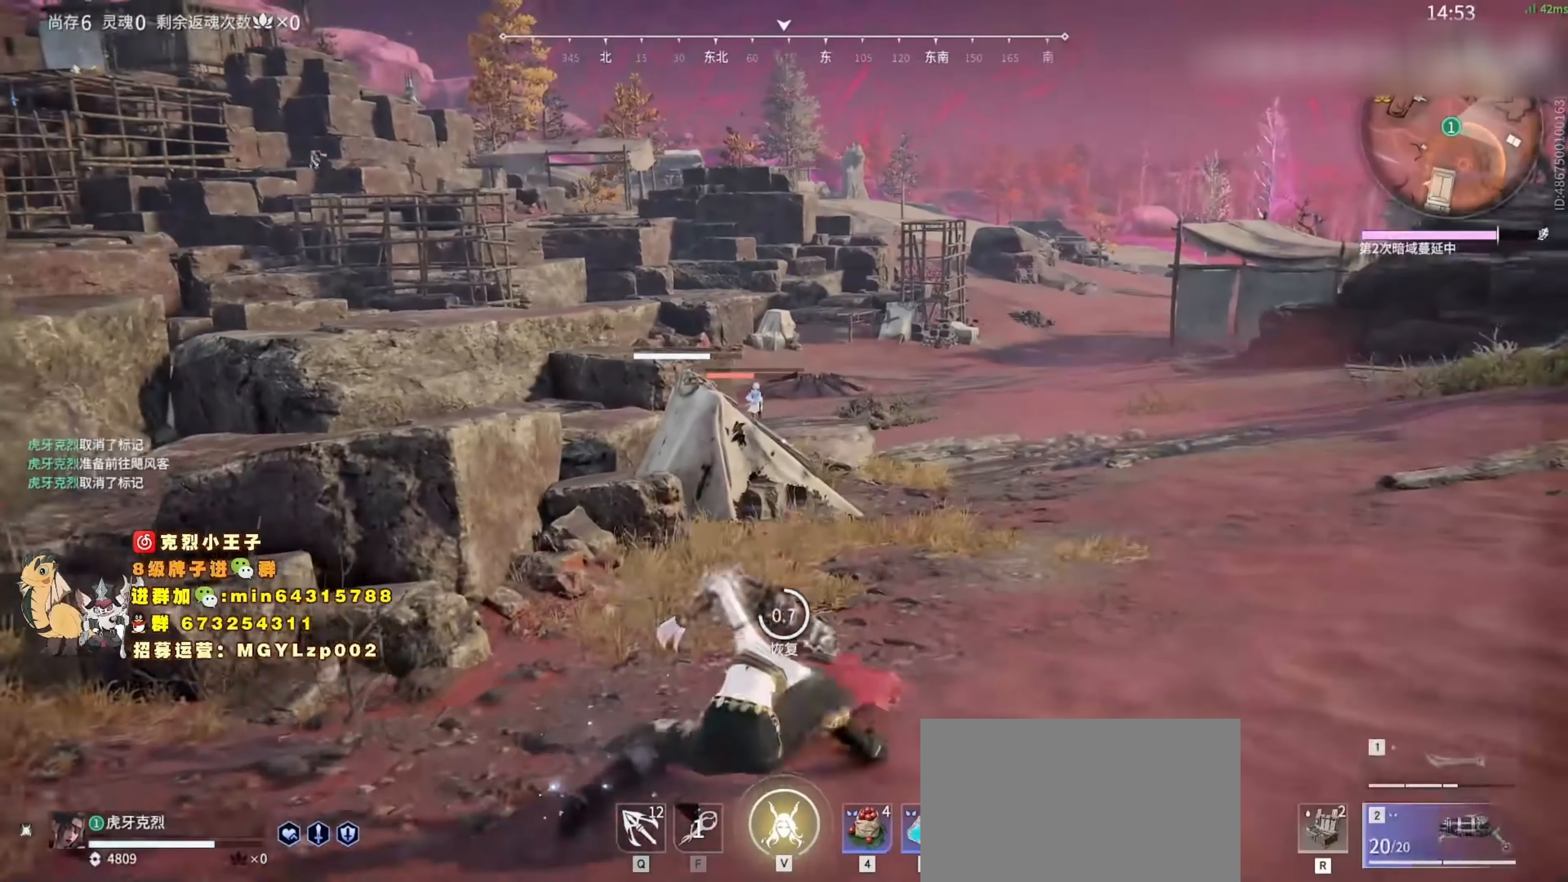
{"keys": ["d", "w"], "mouse": [], "events": [[67, "c", "up"], [67, "tab", "up"], [133, "mouse_wheel", "up"], [200, "c", "down"], [300, "c", "up"], [400, "c", "down"], [500, "c", "up"], [500, "d", "down"]]}
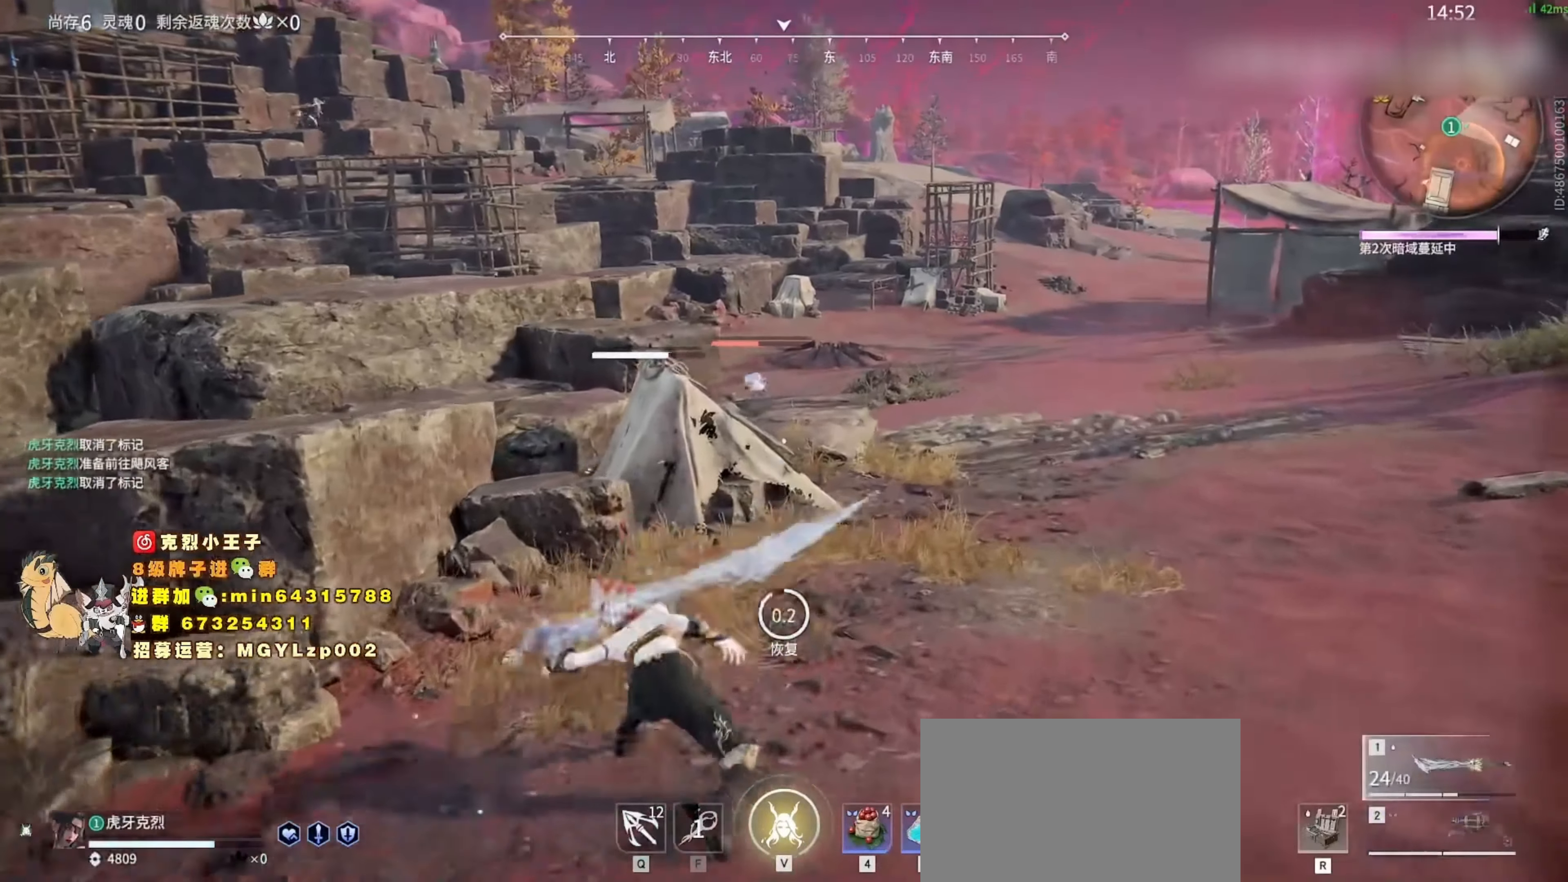
{"keys": ["d", "w"], "mouse": [], "events": [[267, "mouse_wheel", "down"], [367, "space", "down"], [400, "mouse_wheel", "up"], [500, "space", "up"]]}
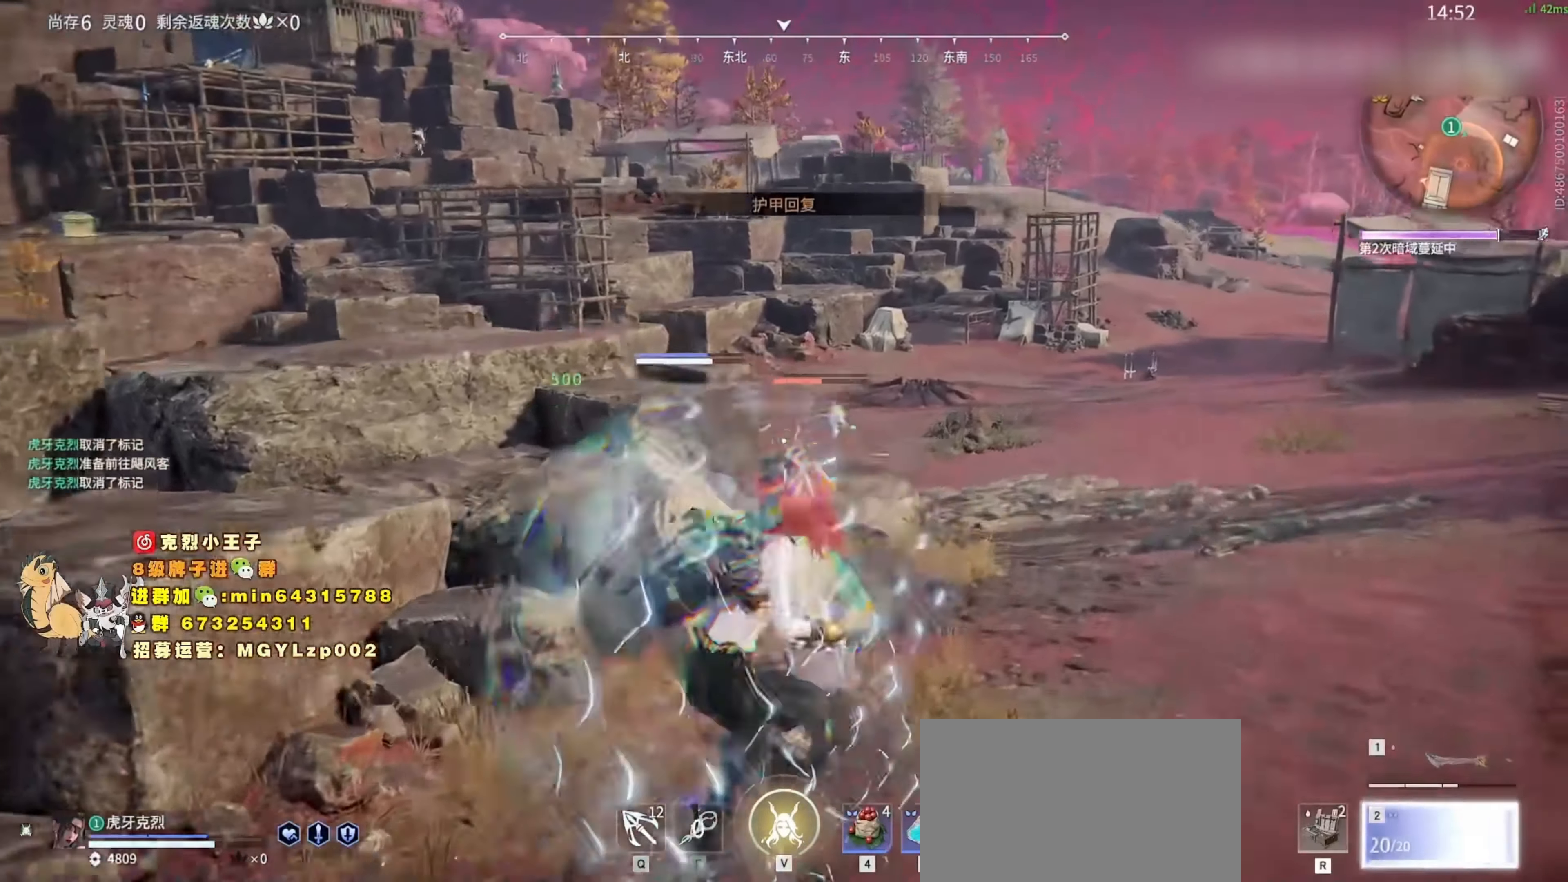
{"keys": ["shift", "w"], "mouse": [], "events": [[33, "d", "up"], [33, "mouse_left", "down"], [167, "mouse_left", "up"], [467, "shift", "down"]]}
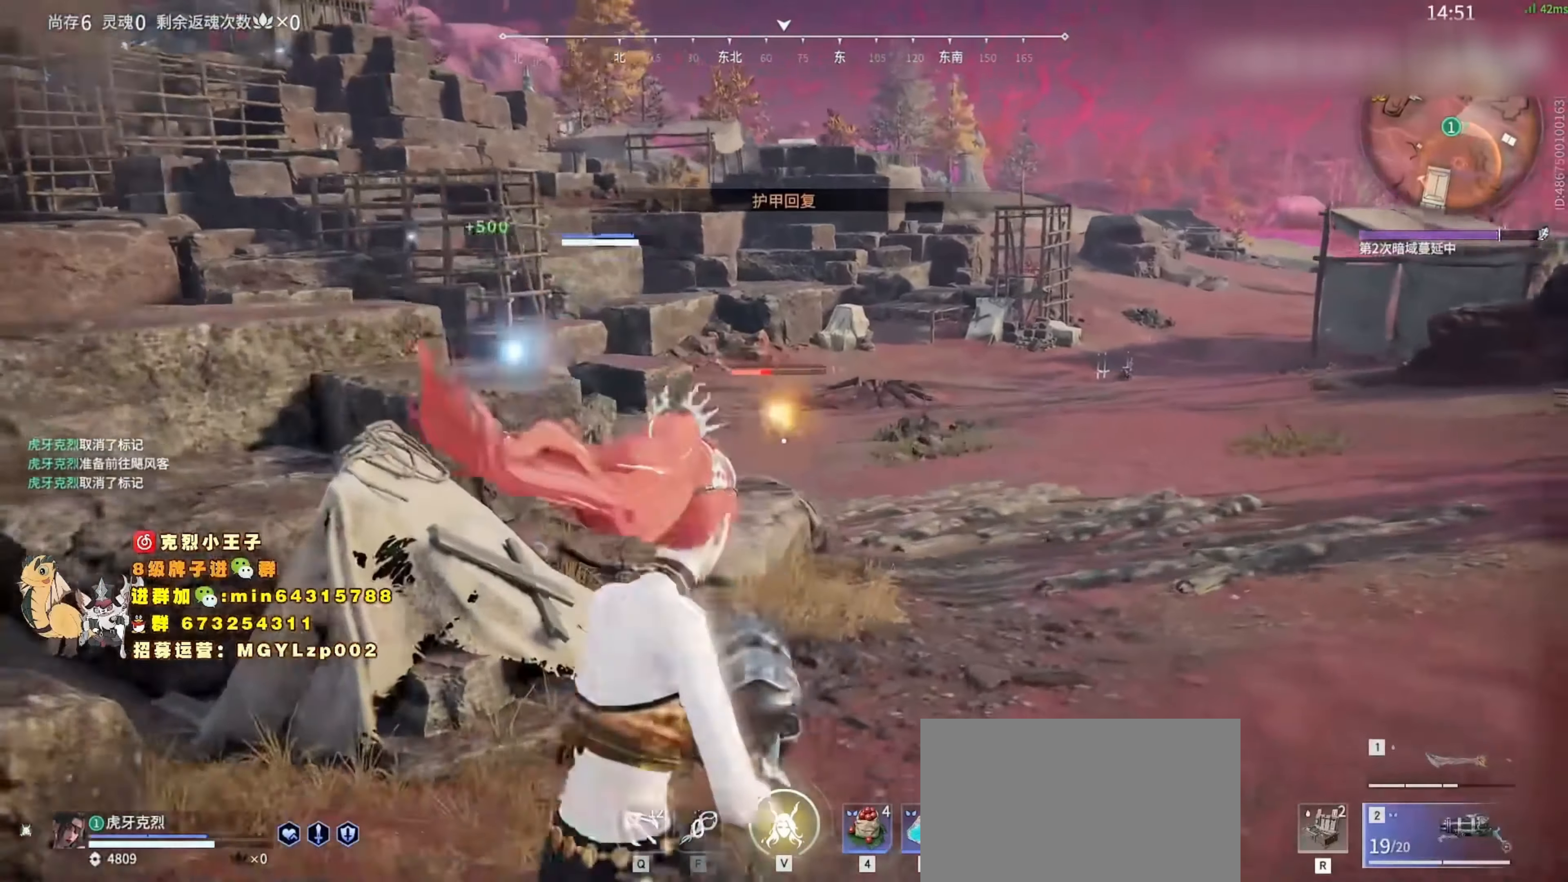
{"keys": ["c", "w"], "mouse": [], "events": [[200, "mouse_wheel", "down"], [233, "c", "down"], [267, "shift", "up"], [333, "mouse_wheel", "up"]]}
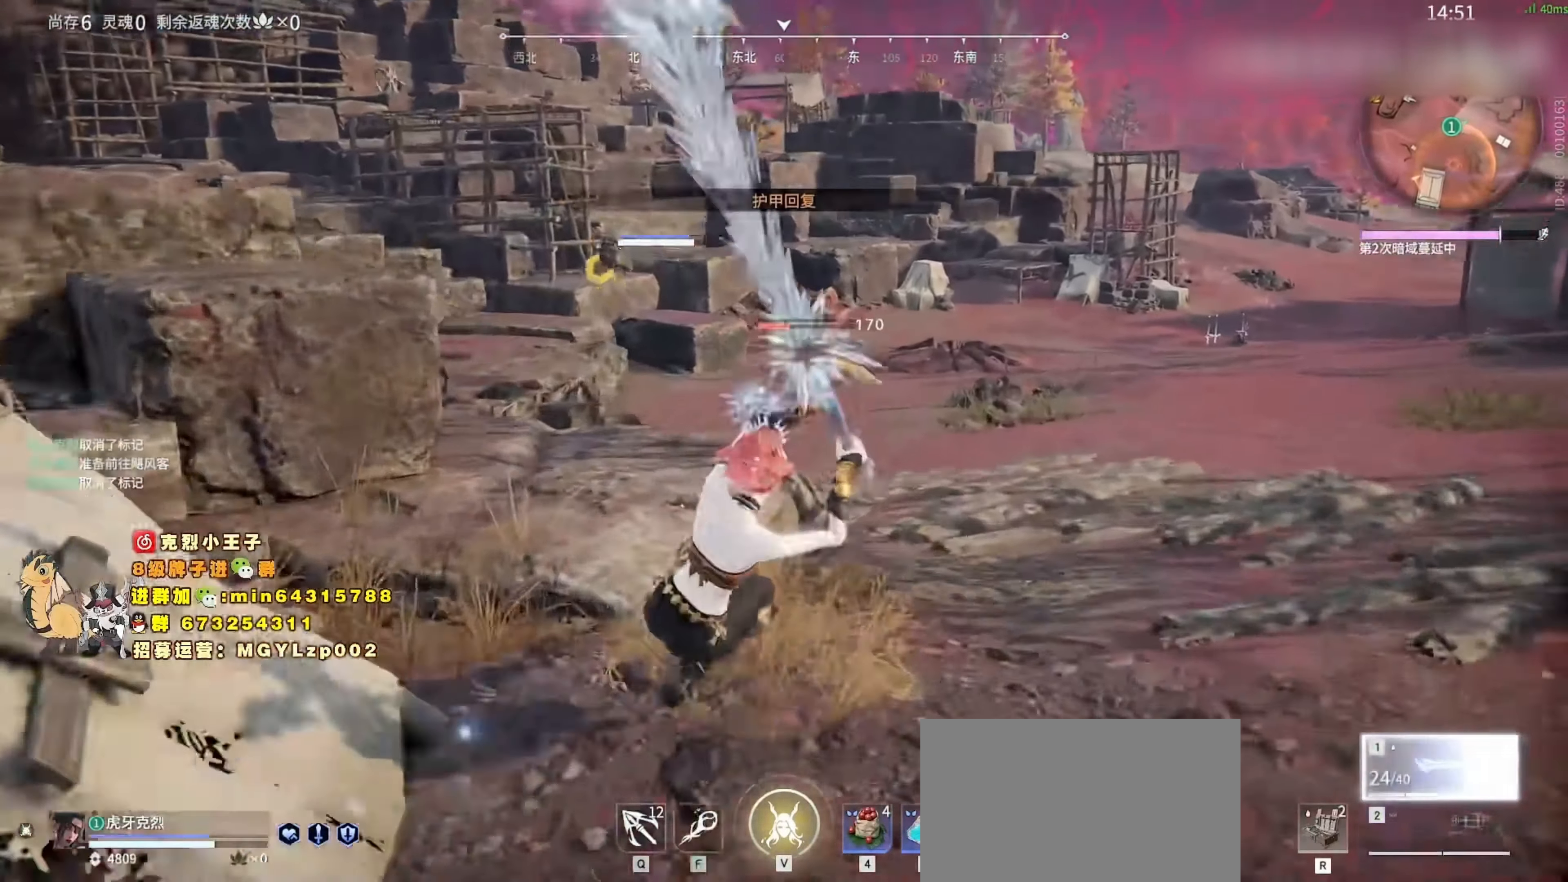
{"keys": ["space", "w"], "mouse": [], "events": [[67, "space", "down"], [133, "c", "up"], [233, "mouse_wheel", "down"], [267, "space", "up"], [333, "mouse_wheel", "up"], [367, "a", "down"], [433, "a", "up"], [500, "space", "down"]]}
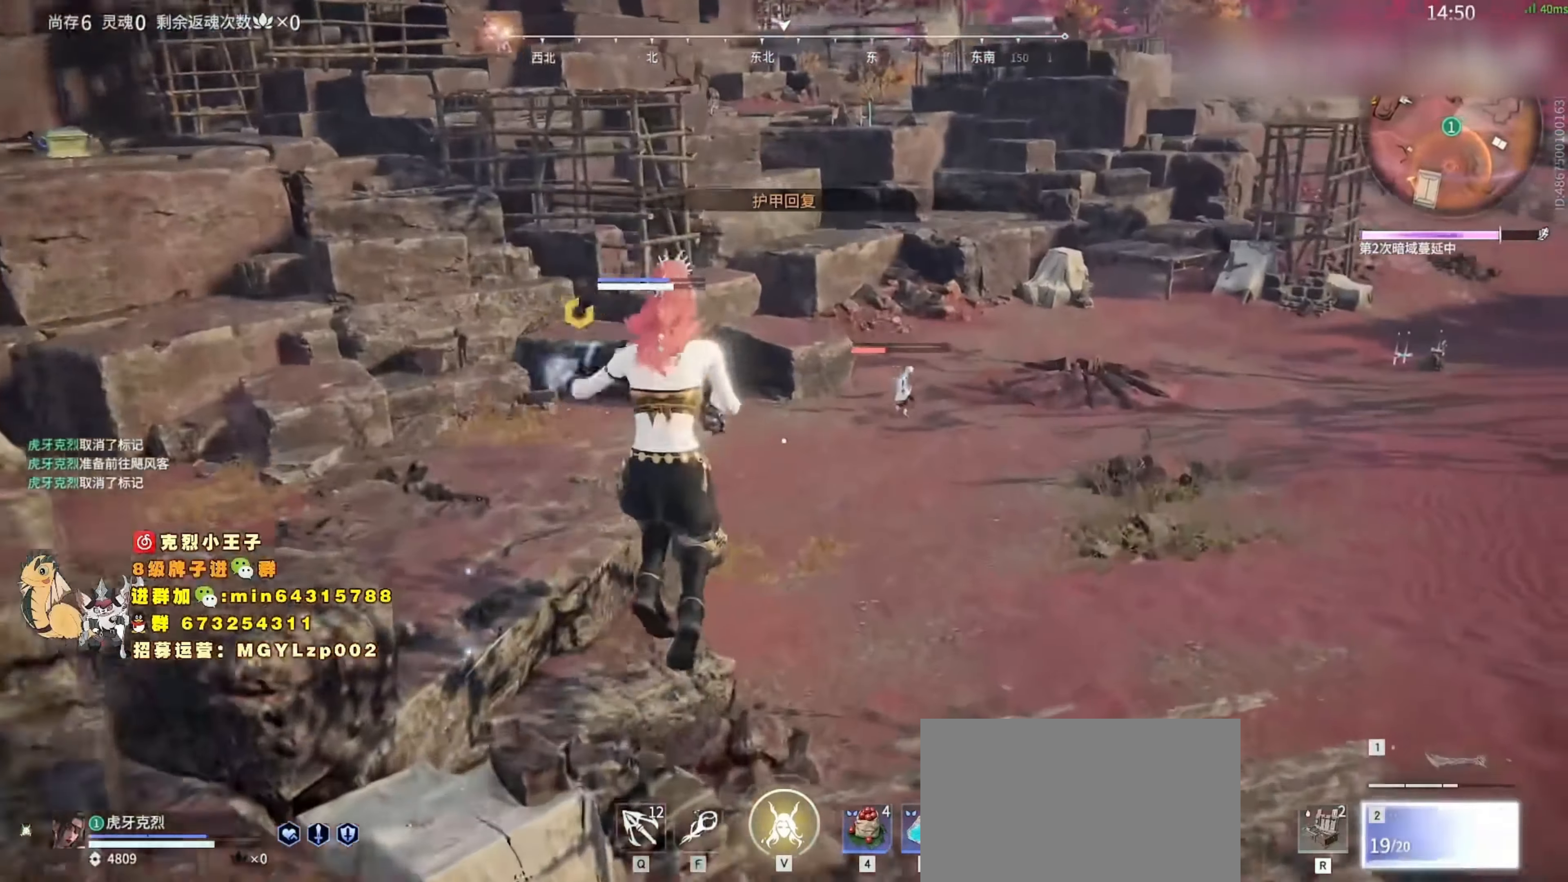
{"keys": ["w"], "mouse": ["left"], "events": [[167, "space", "up"], [433, "mouse_left", "down"]]}
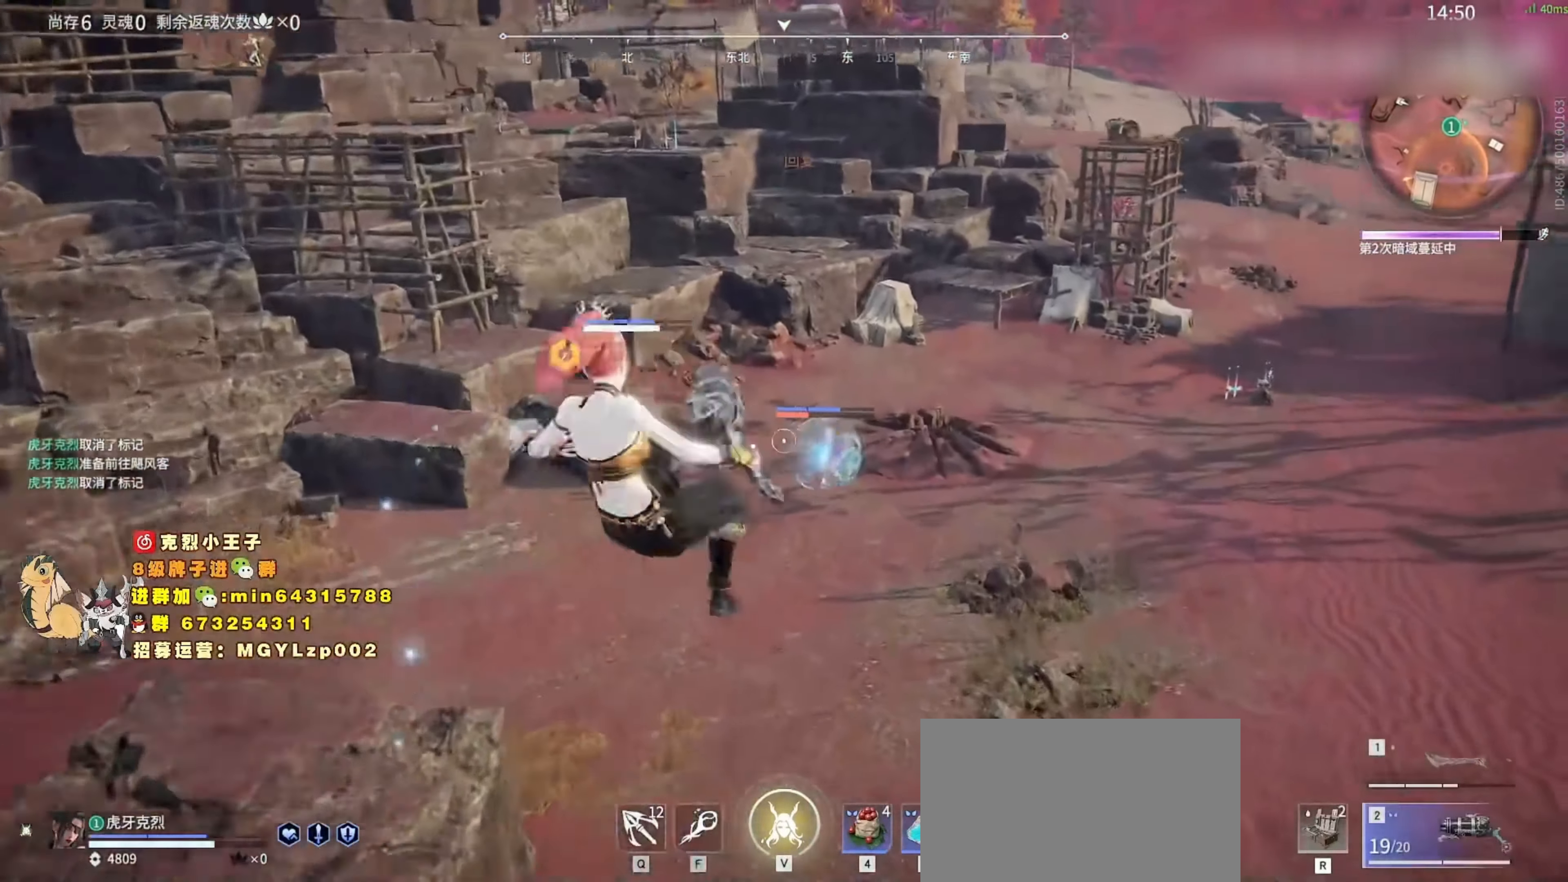
{"keys": ["w"], "mouse": [], "events": [[300, "mouse_left", "up"]]}
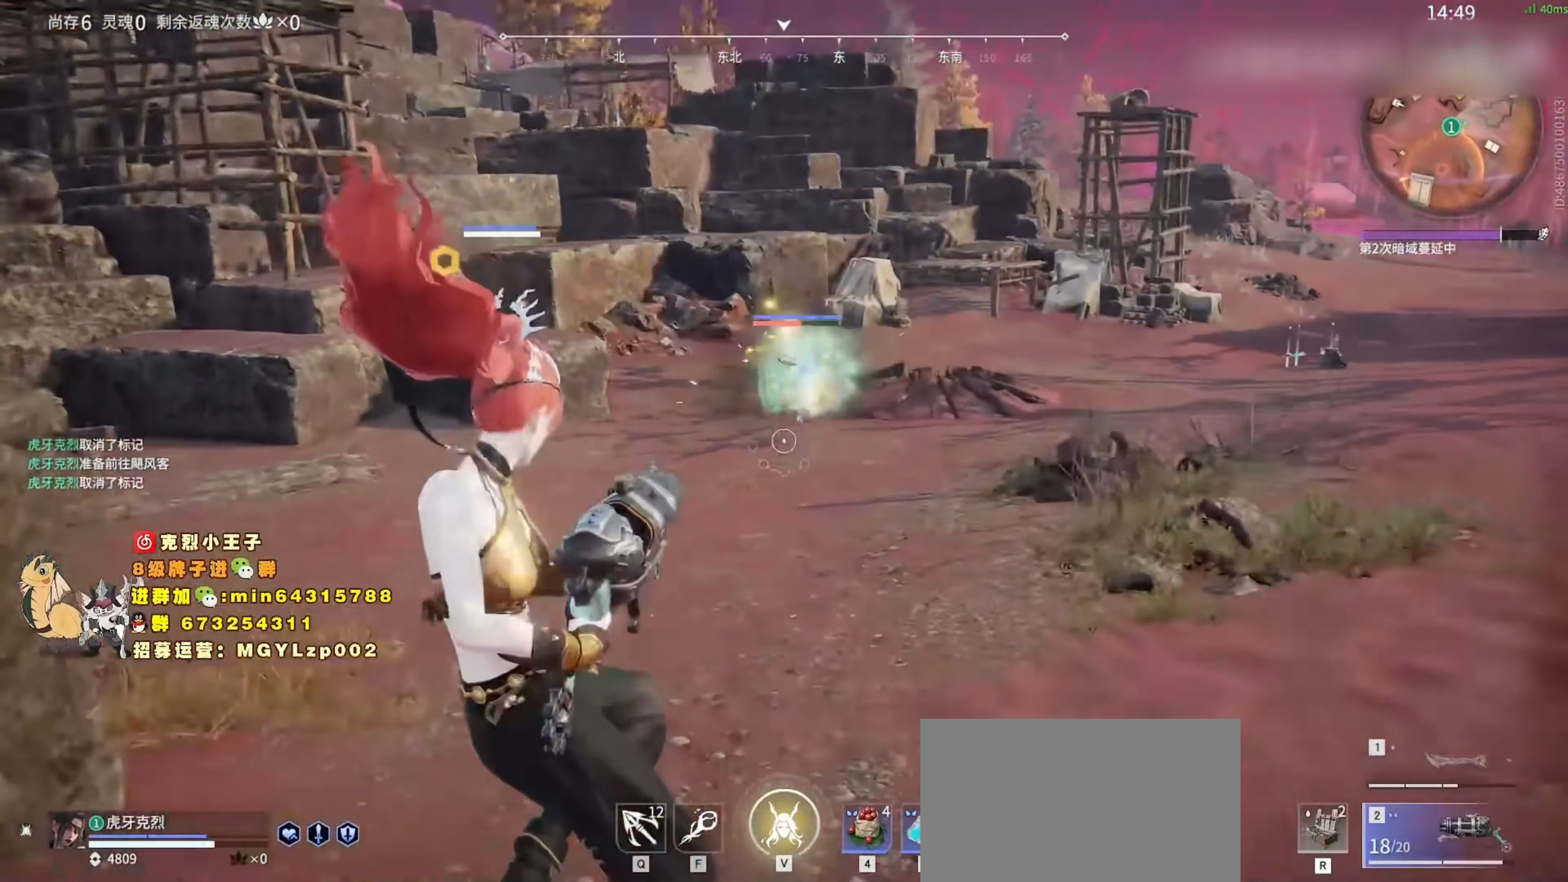
{"keys": ["a", "space", "w"], "mouse": [], "events": [[167, "shift", "down"], [400, "space", "down"], [433, "a", "down"], [467, "shift", "up"]]}
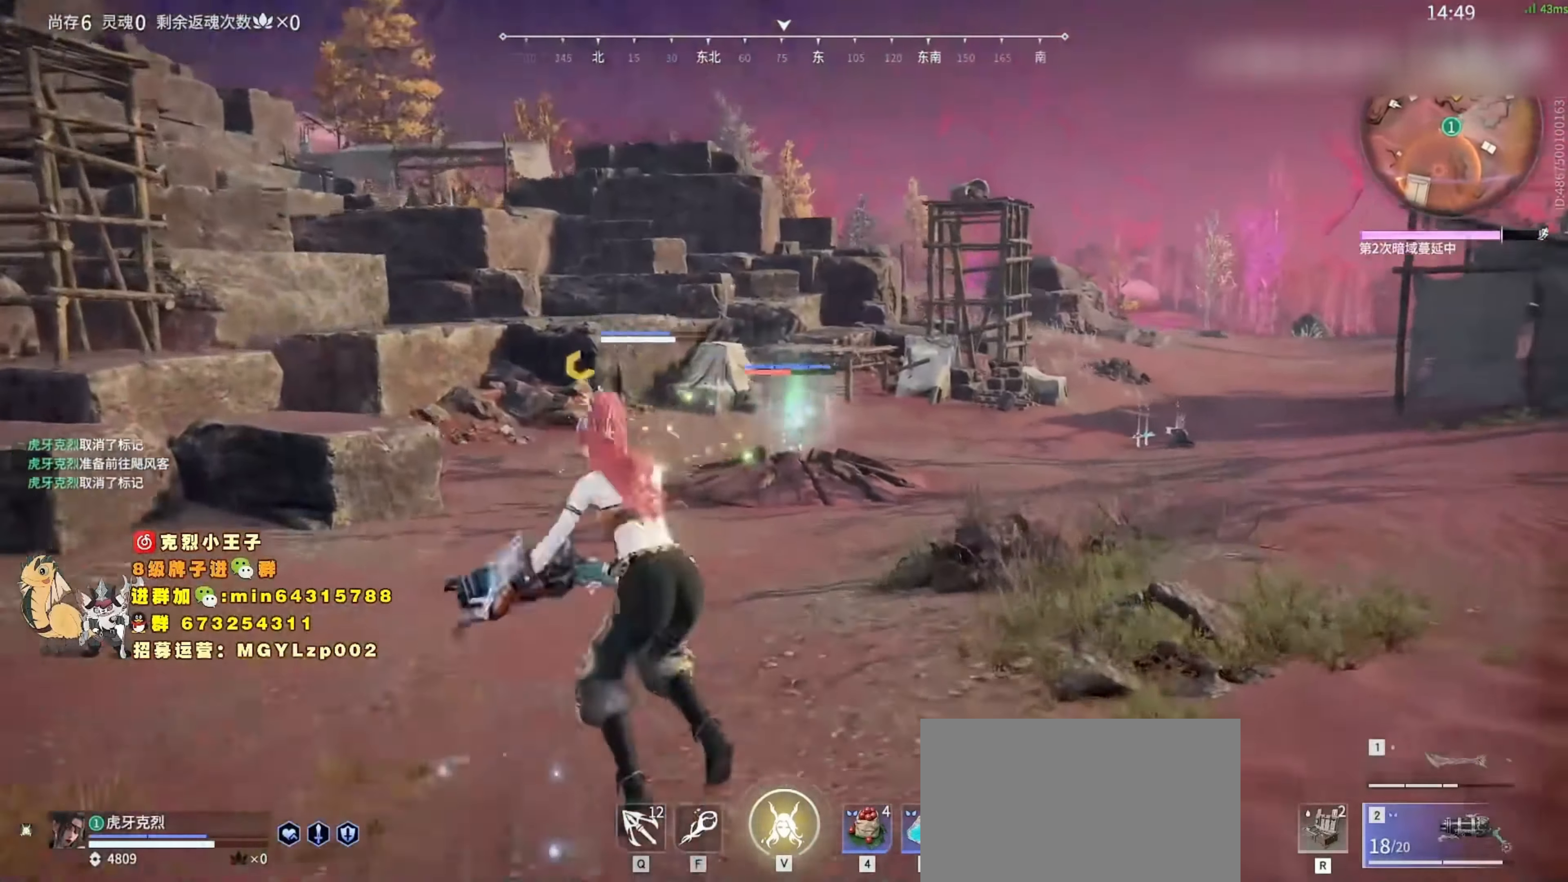
{"keys": ["space", "w"], "mouse": ["left"], "events": [[133, "space", "up"], [167, "a", "up"], [400, "mouse_left", "down"], [433, "space", "down"]]}
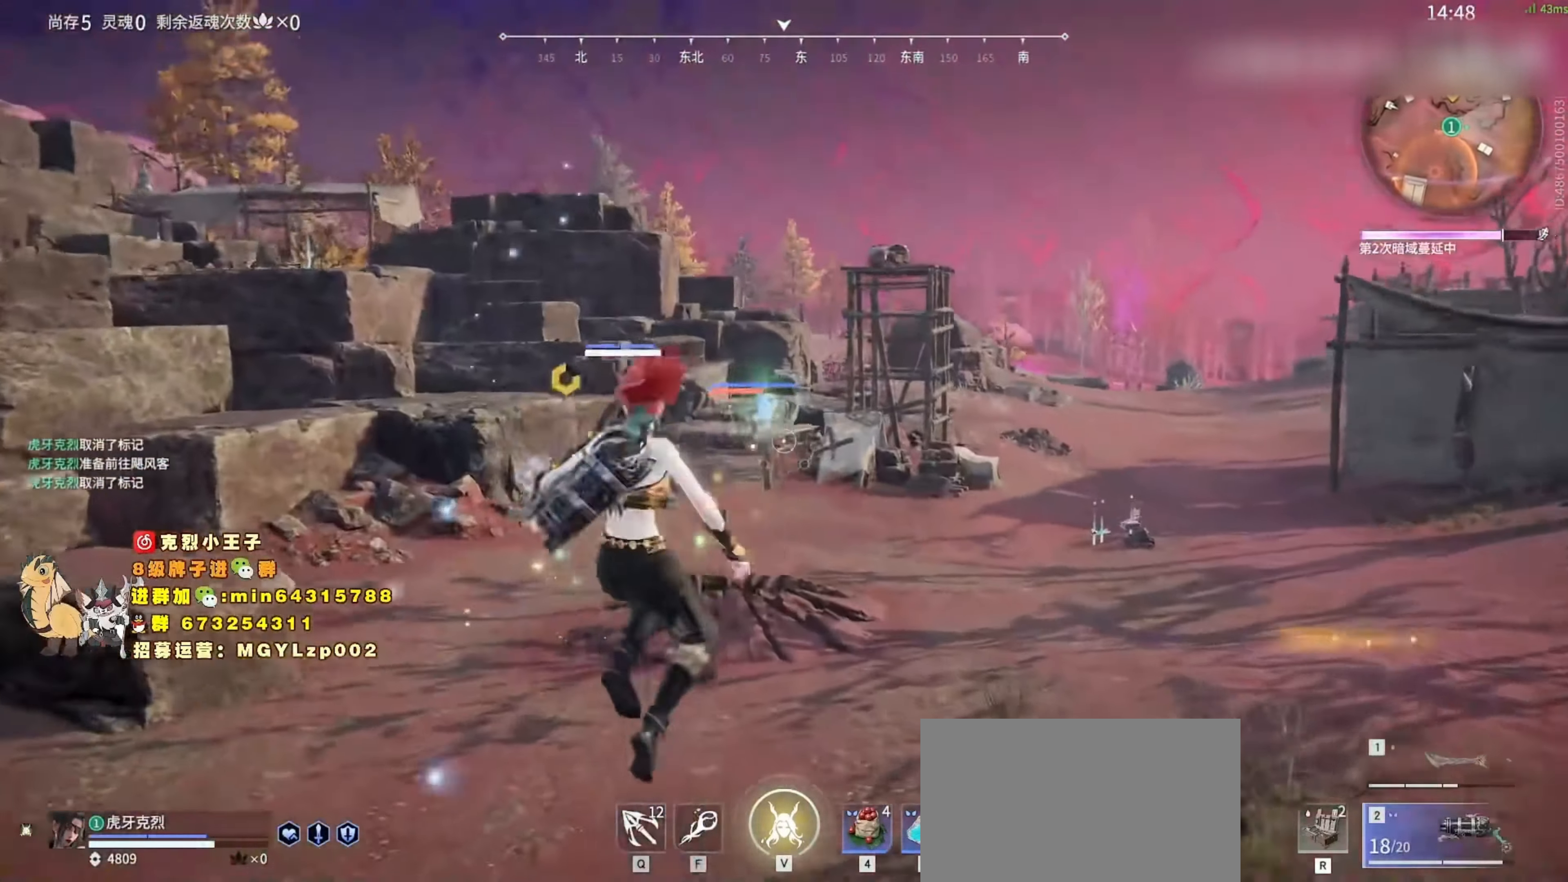
{"keys": ["shift", "w"], "mouse": [], "events": [[33, "space", "up"], [167, "mouse_left", "up"], [400, "shift", "down"]]}
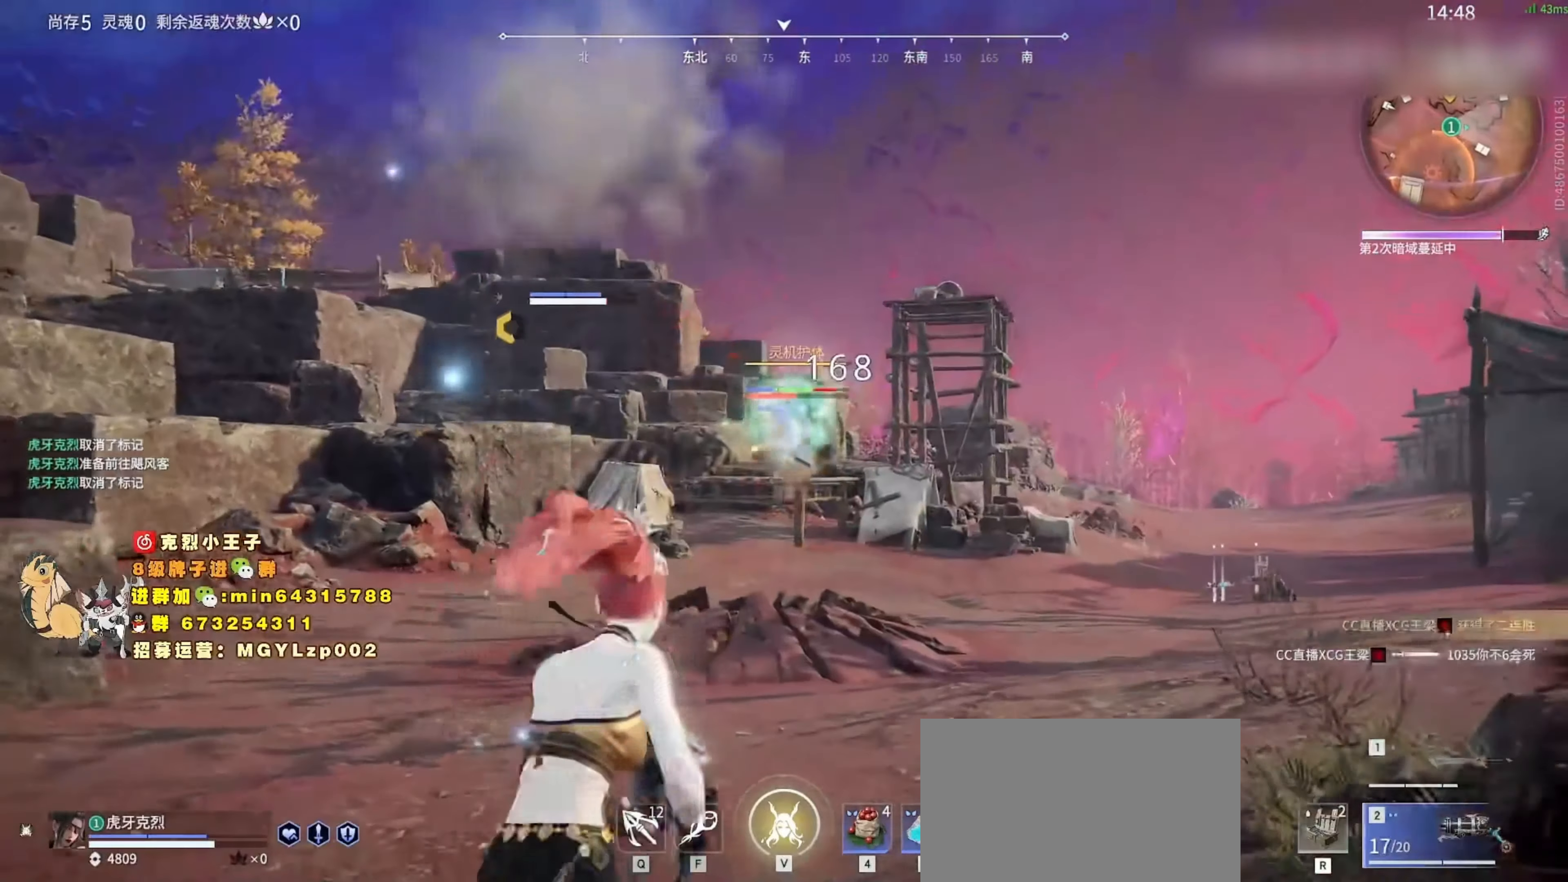
{"keys": ["shift", "w"], "mouse": [], "events": [[67, "mouse_left", "down"], [200, "mouse_left", "up"], [234, "shift", "up"], [467, "shift", "down"]]}
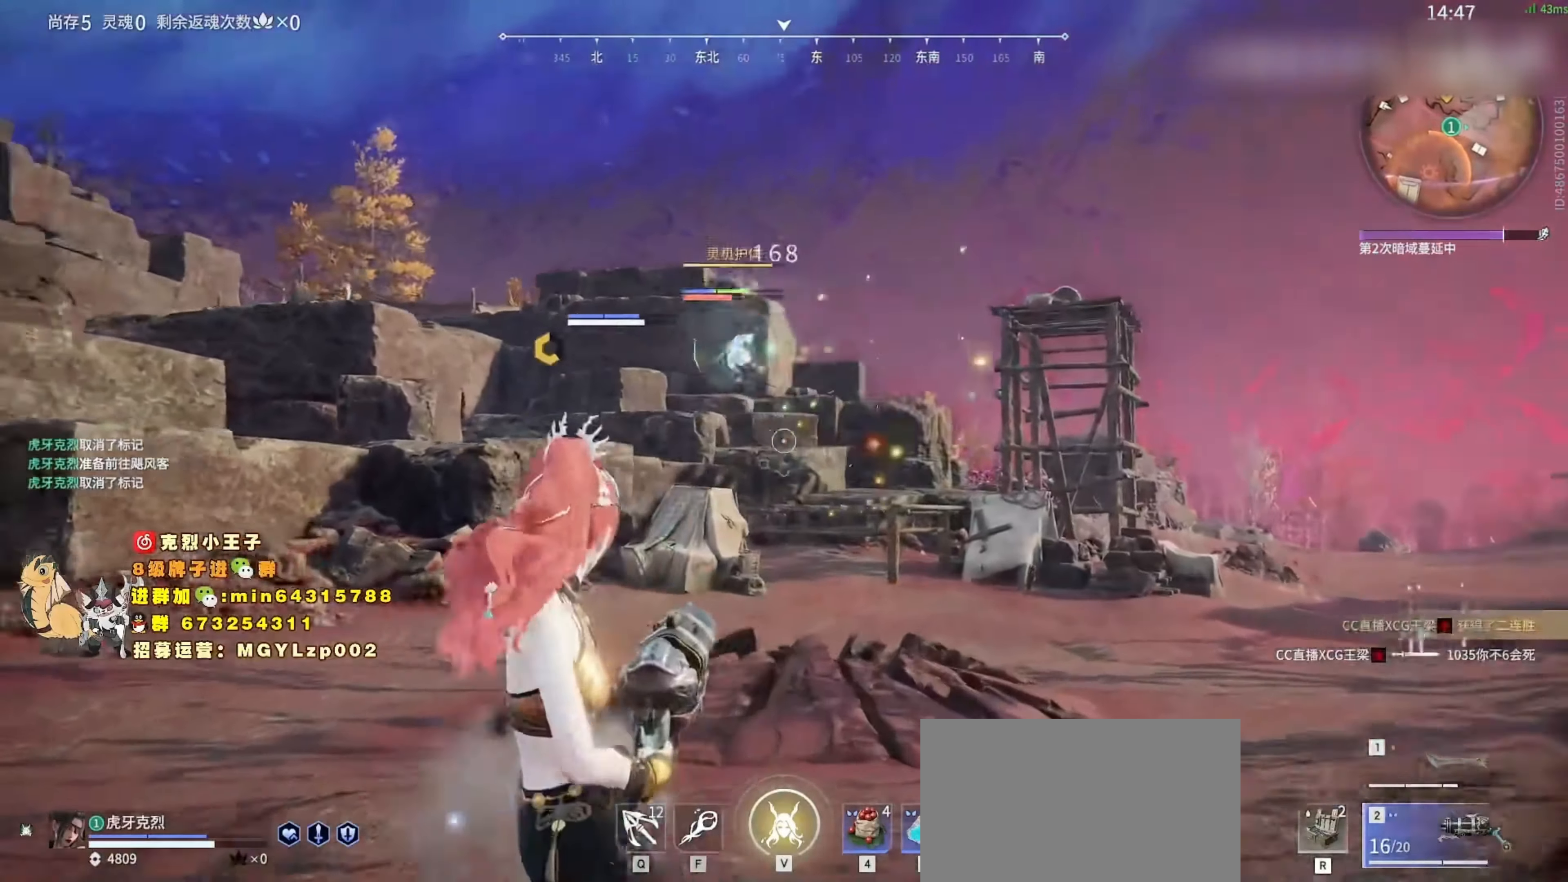
{"keys": ["space", "w"], "mouse": [], "events": [[234, "mouse_wheel", "down"], [267, "c", "down"], [267, "shift", "up"], [334, "mouse_wheel", "up"], [367, "space", "down"], [467, "c", "up"]]}
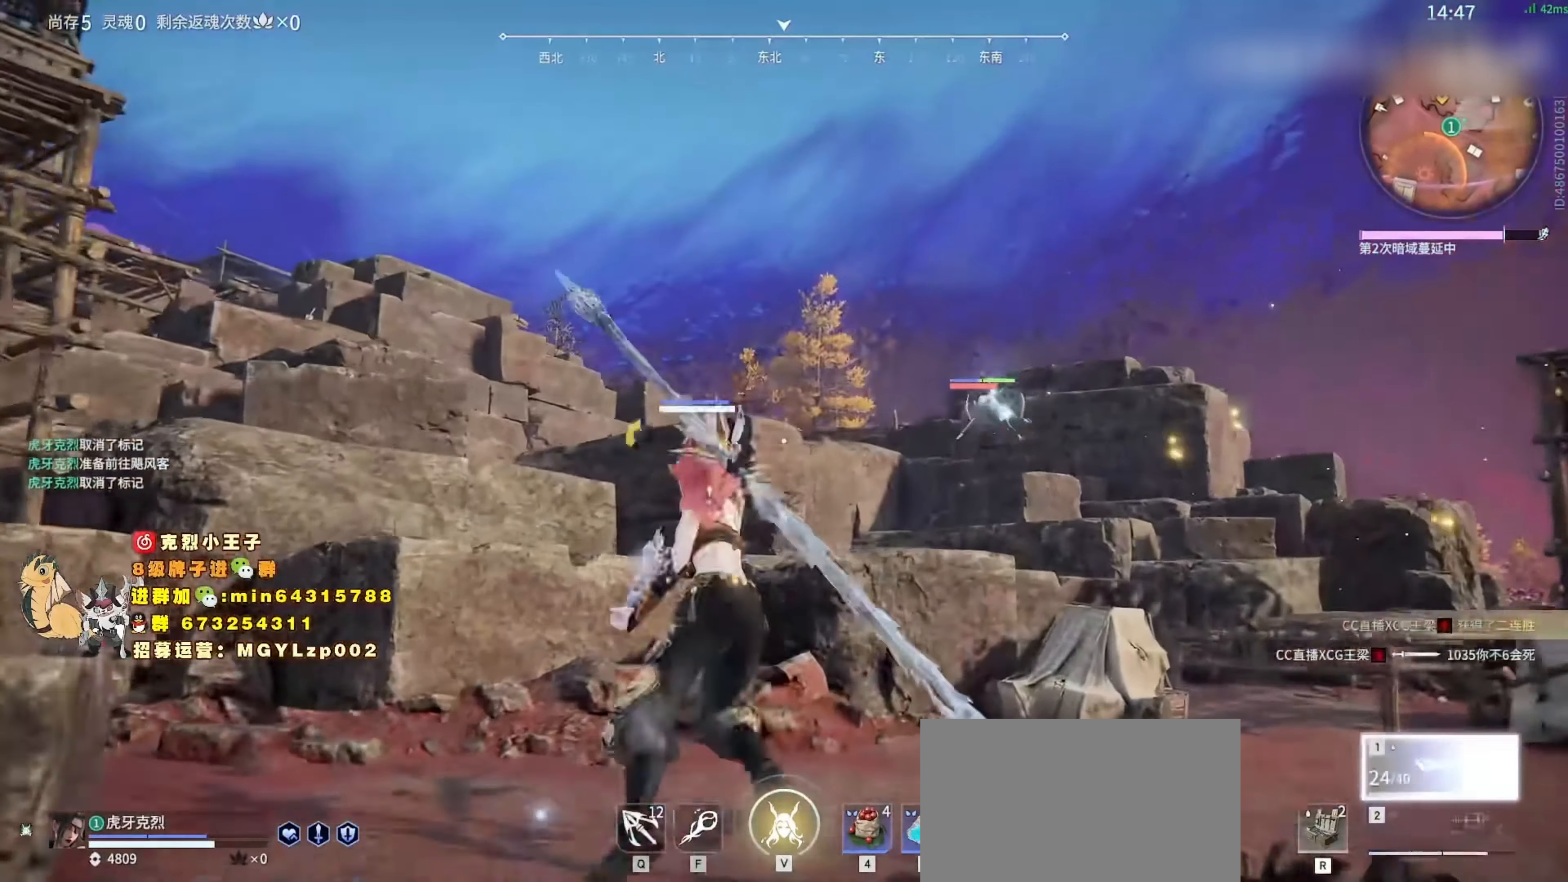
{"keys": ["w"], "mouse": [], "events": [[67, "q", "down"], [100, "space", "up"], [134, "q", "up"], [200, "d", "down"], [234, "space", "down"], [367, "d", "up"], [434, "space", "up"]]}
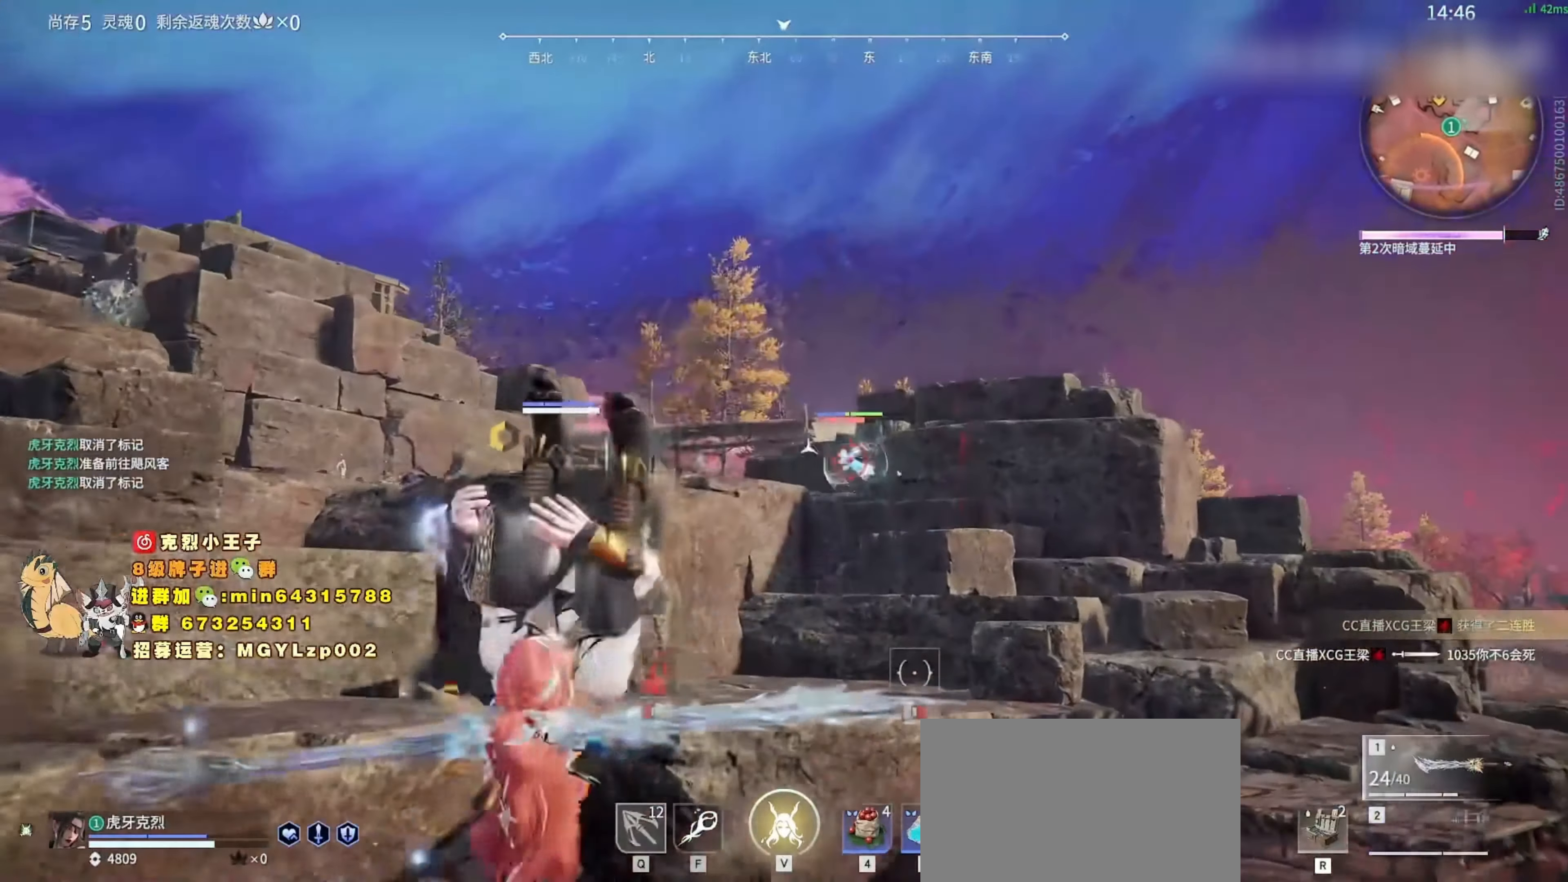
{"keys": [], "mouse": [], "events": [[67, "mouse_right", "down"], [167, "mouse_right", "up"], [334, "w", "up"]]}
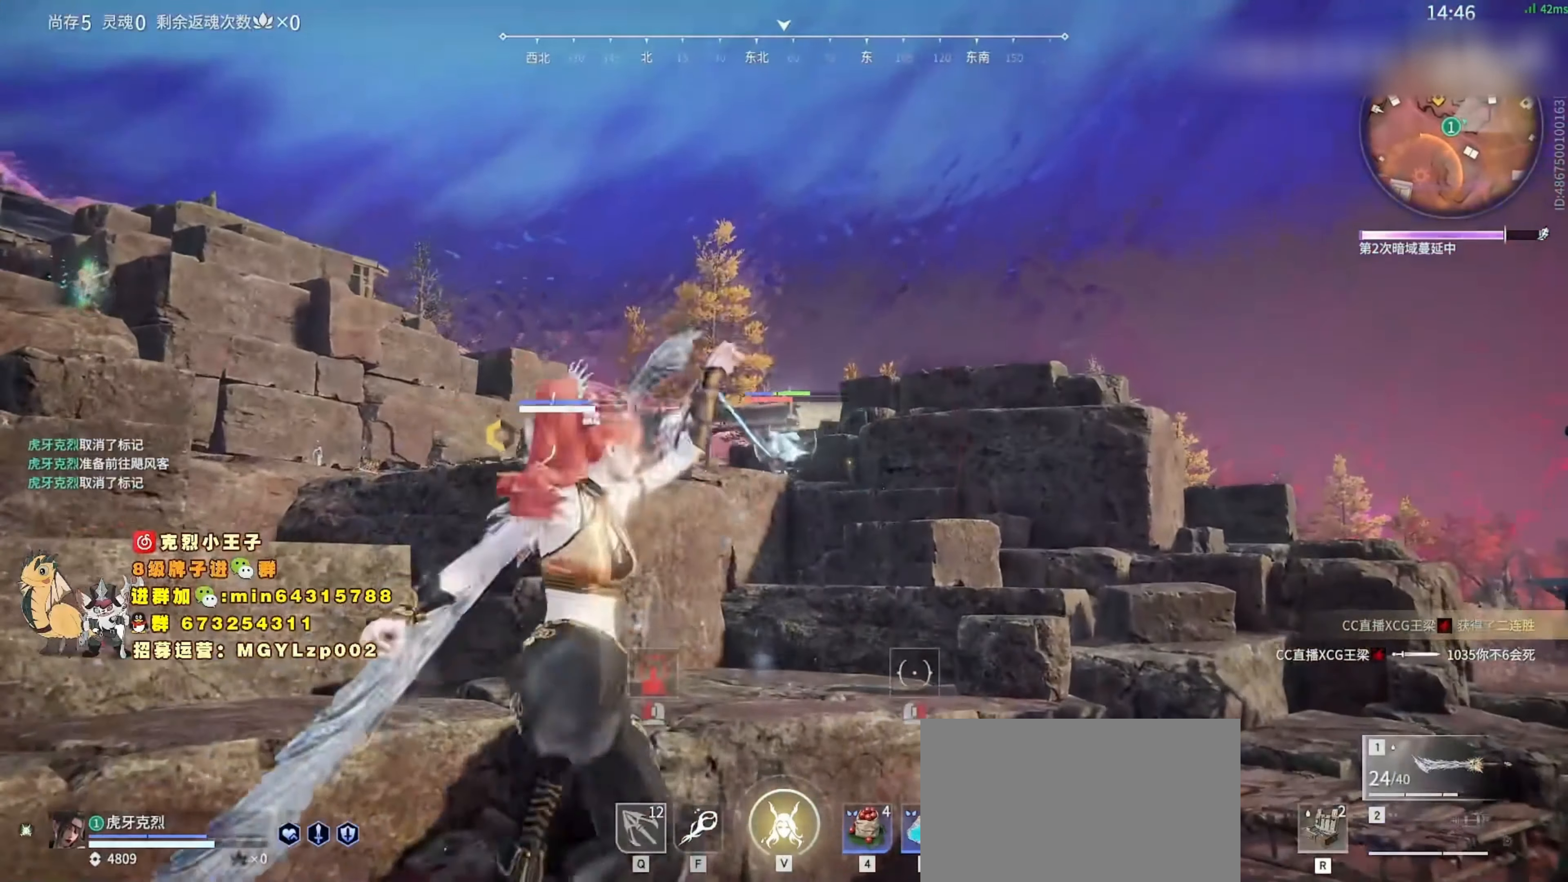
{"keys": ["w"], "mouse": [], "events": [[434, "w", "down"]]}
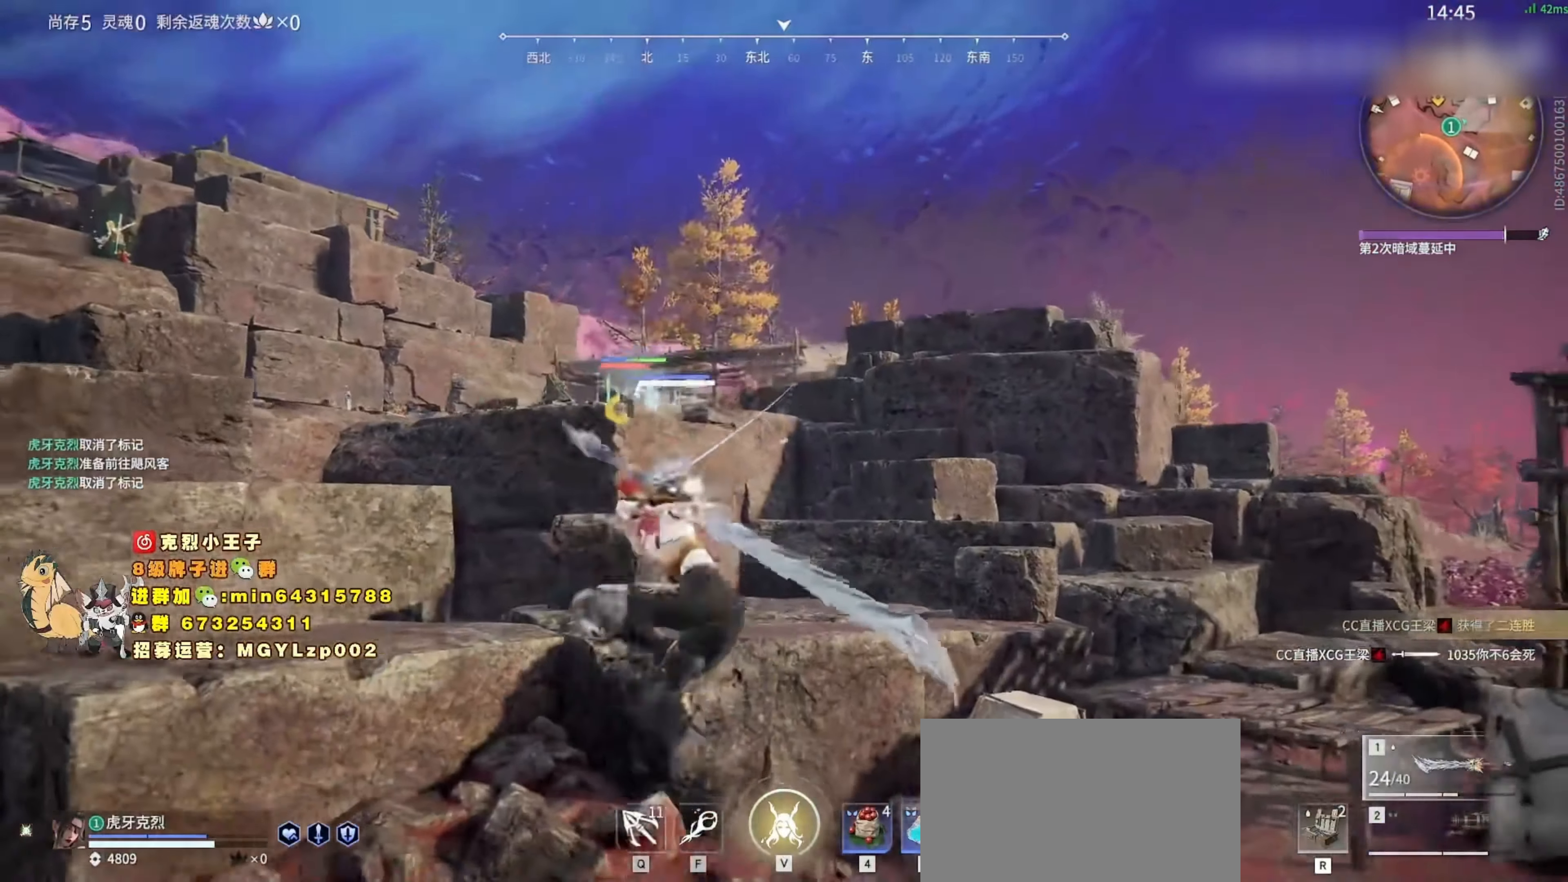
{"keys": ["w"], "mouse": [], "events": []}
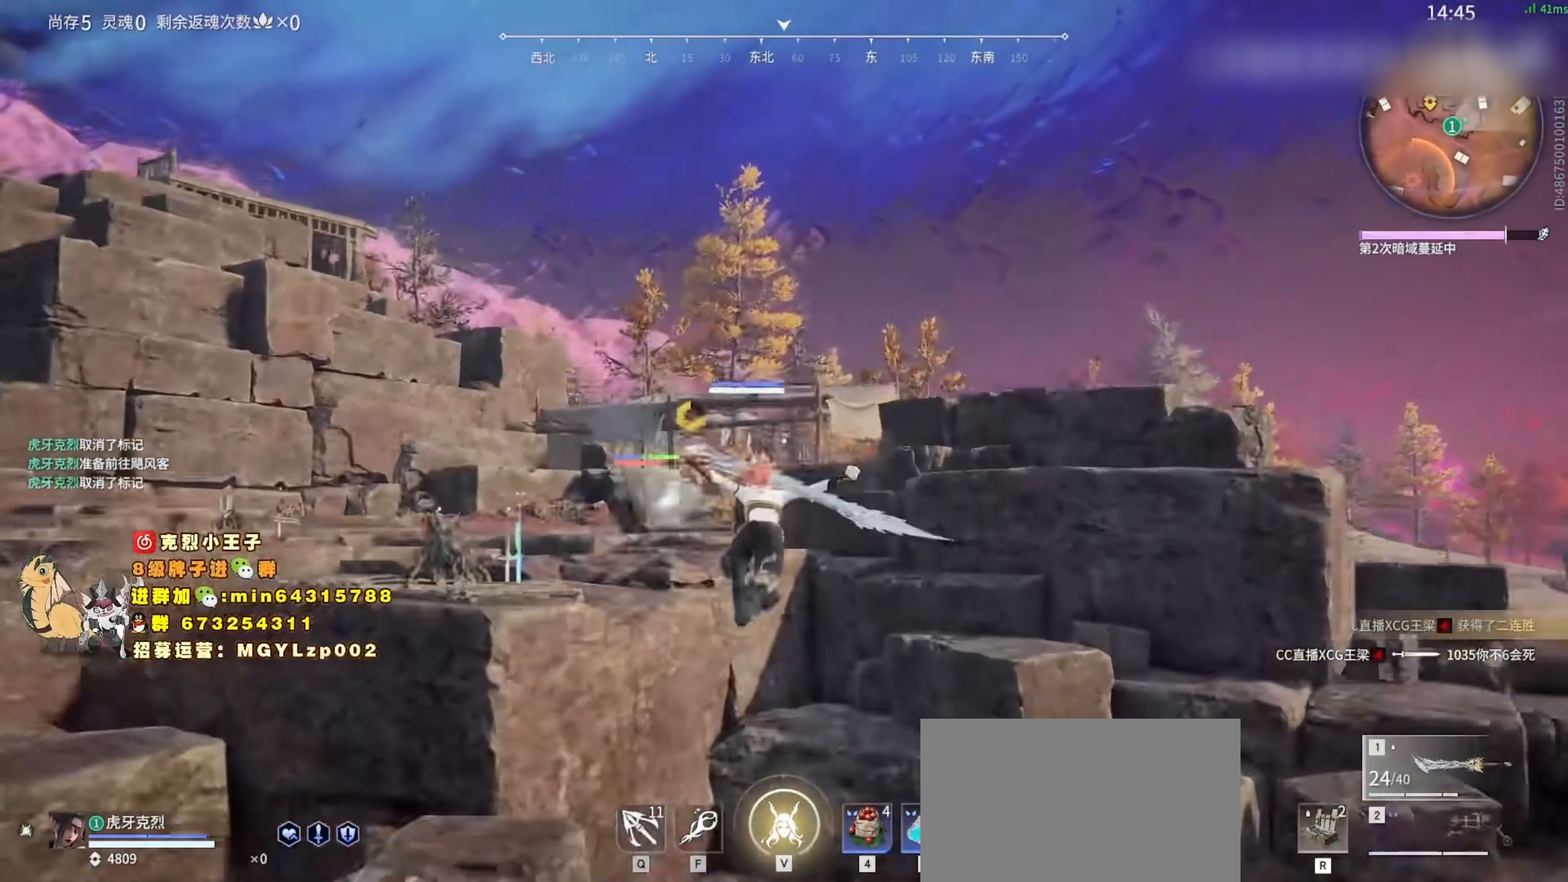
{"keys": ["space", "w"], "mouse": [], "events": [[434, "space", "down"]]}
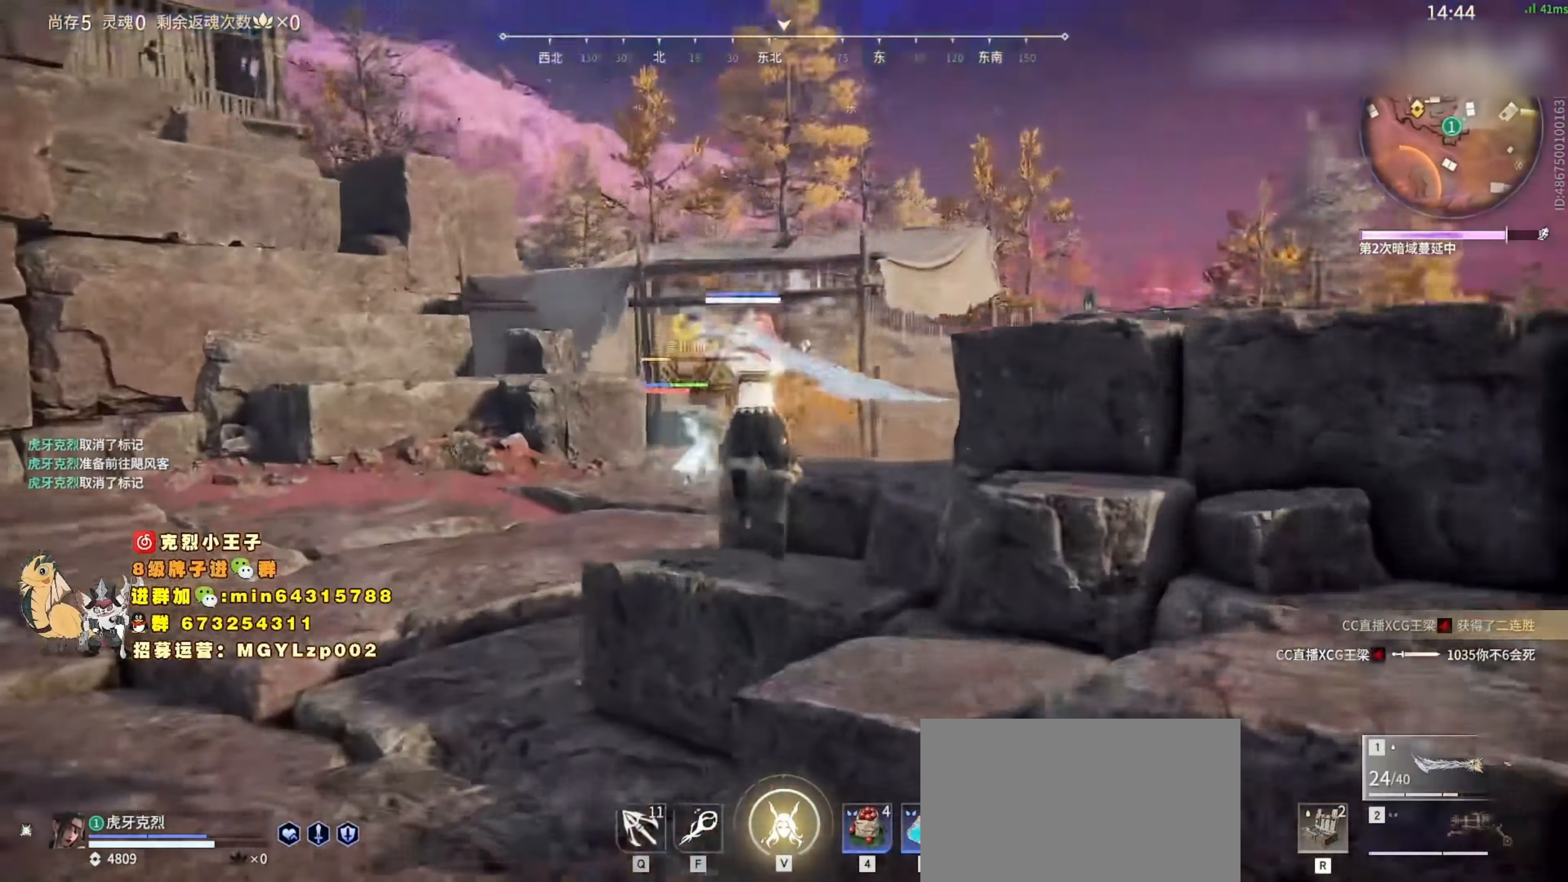
{"keys": ["w"], "mouse": ["right"], "events": [[167, "space", "up"], [200, "d", "down"], [234, "d", "up"], [334, "q", "down"], [400, "mouse_right", "down"], [500, "q", "up"]]}
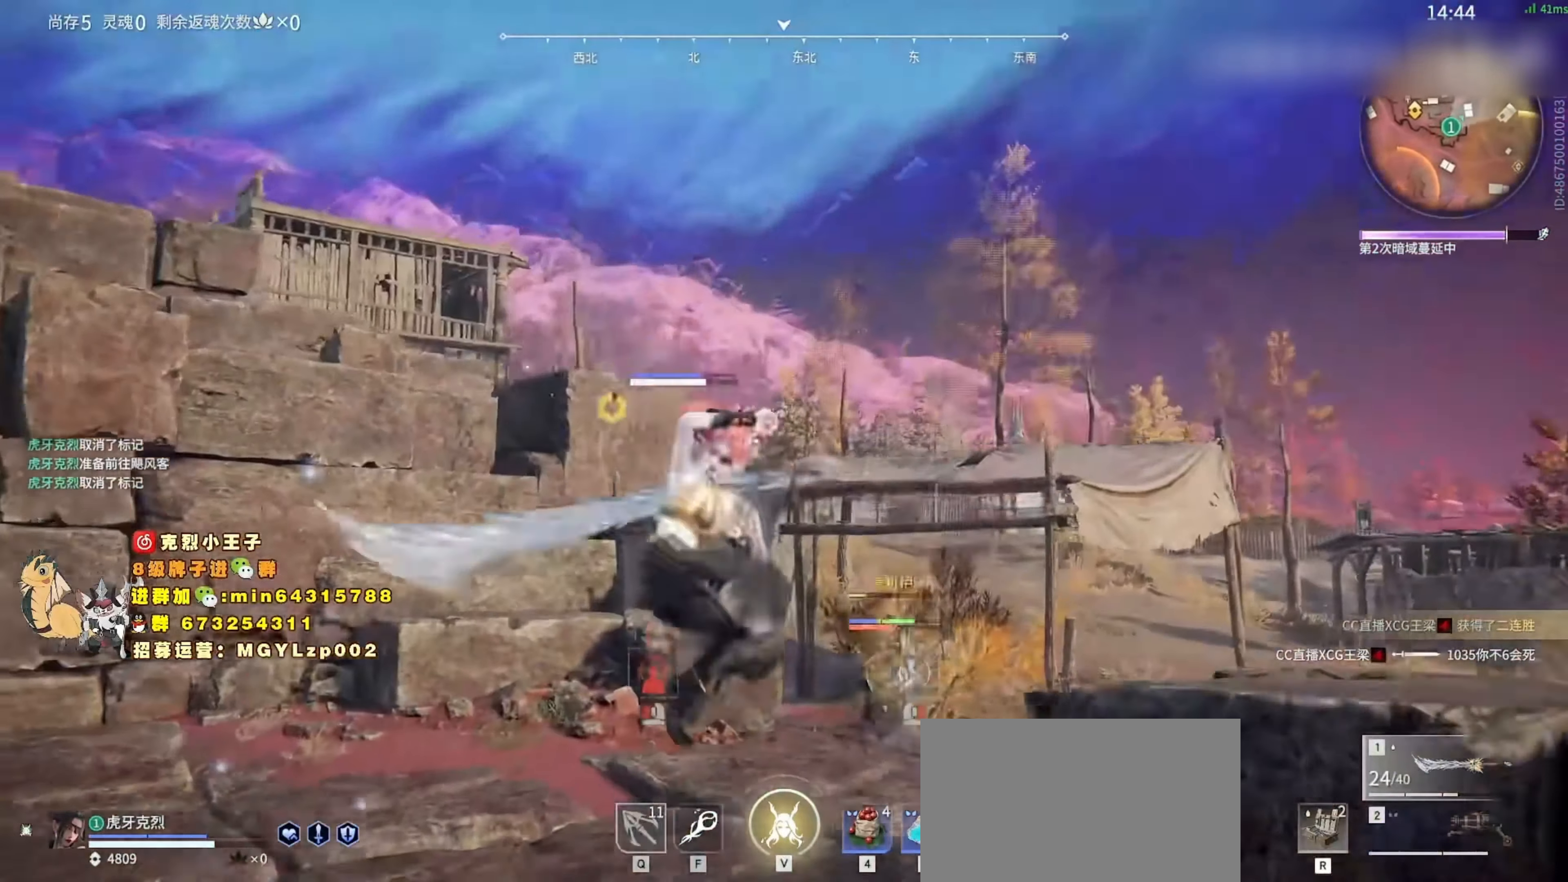
{"keys": ["w"], "mouse": [], "events": [[67, "mouse_right", "up"]]}
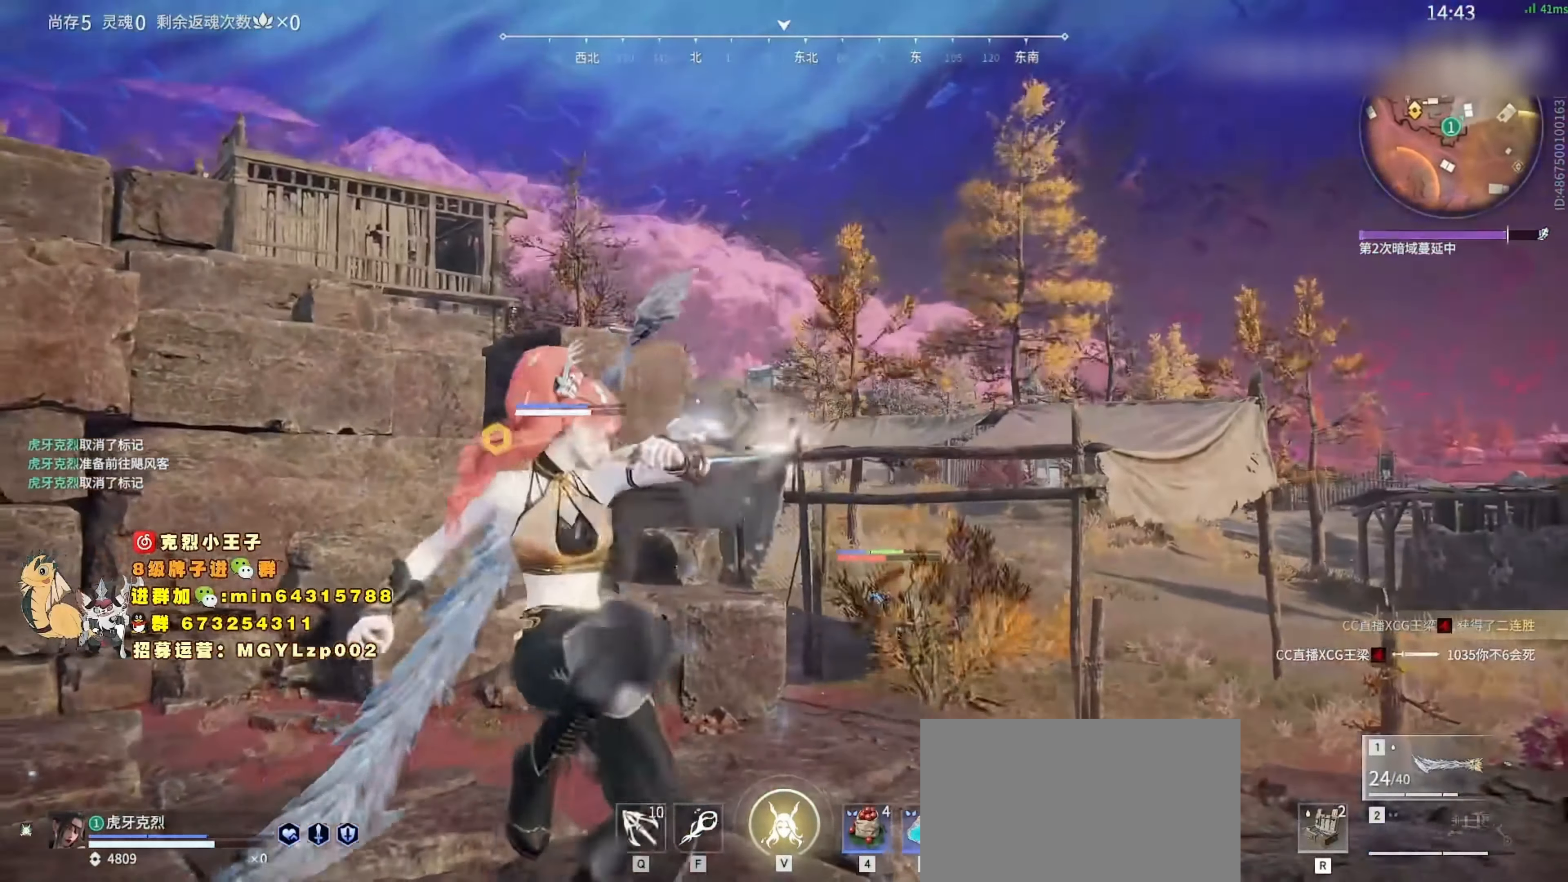
{"keys": [], "mouse": [], "events": [[234, "w", "up"]]}
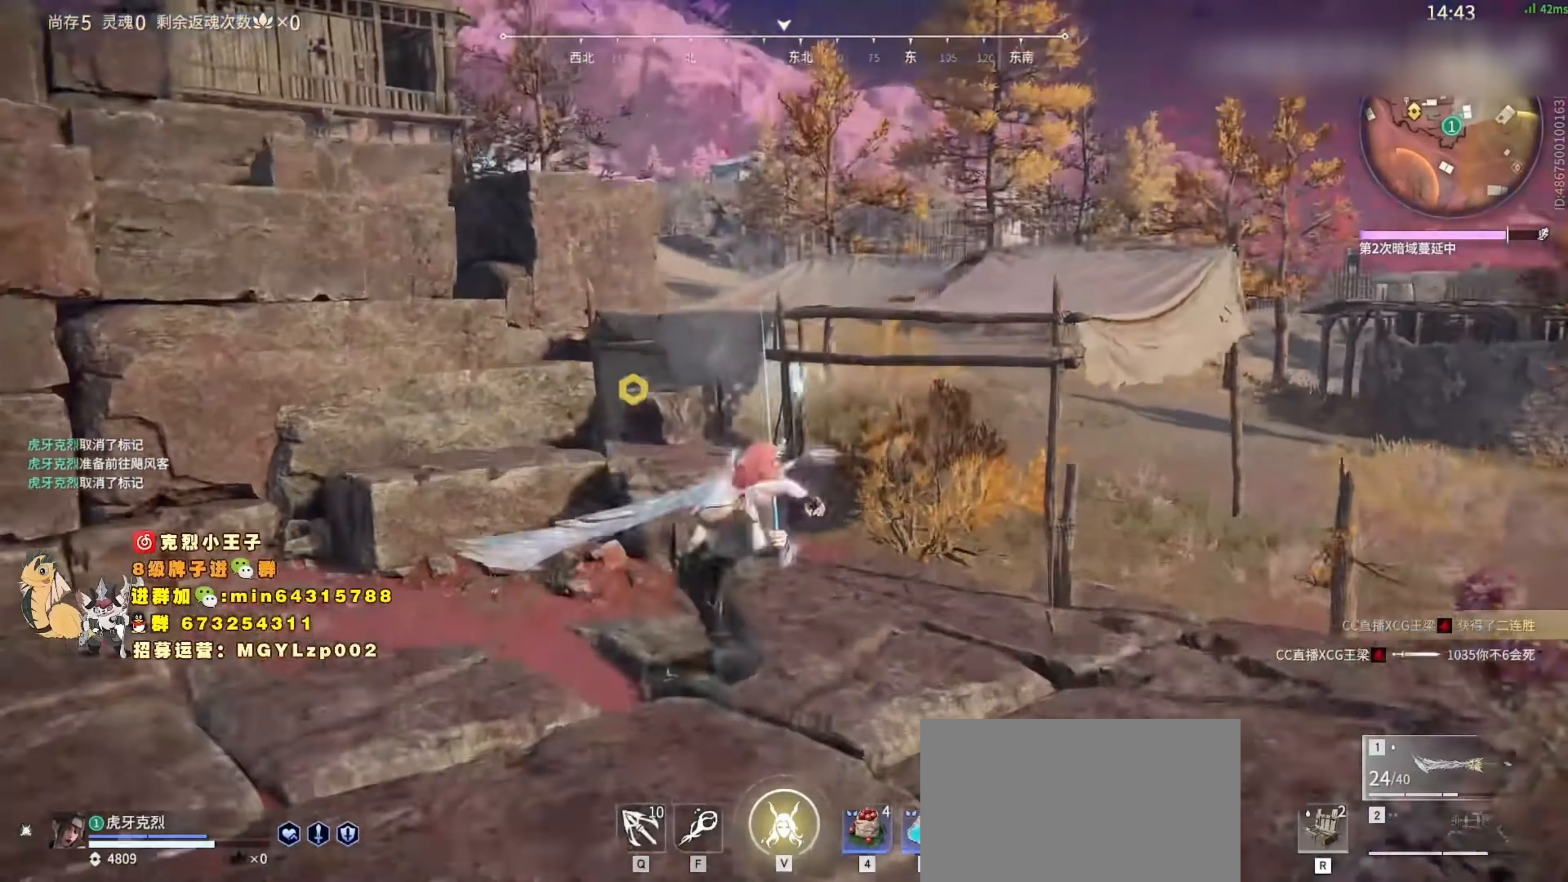
{"keys": ["w"], "mouse": ["left"], "events": [[66, "w", "down"], [433, "mouse_left", "down"]]}
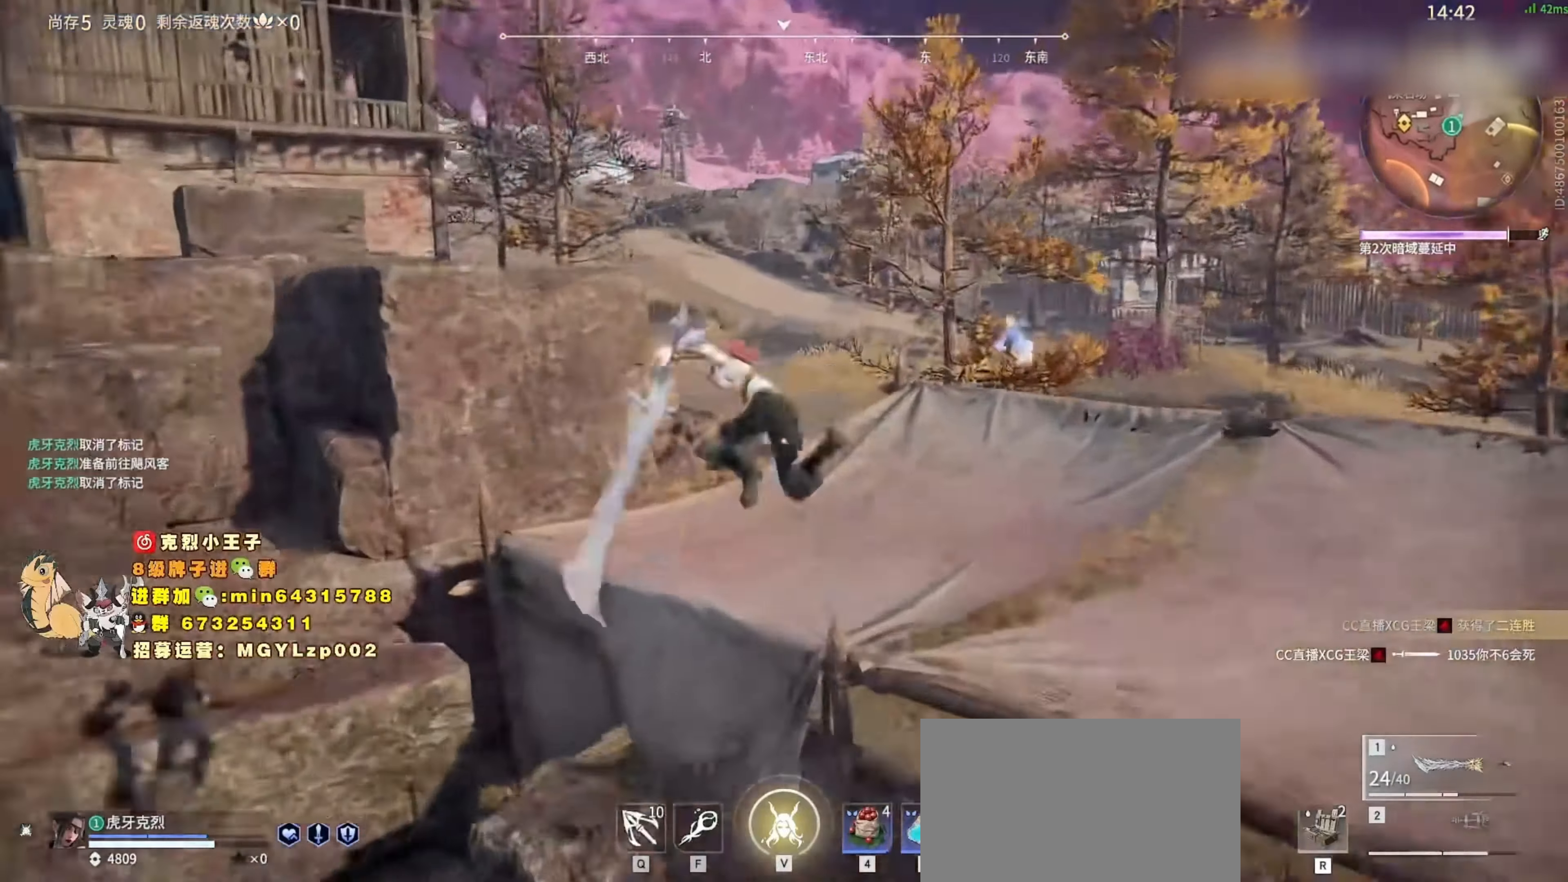
{"keys": ["w"], "mouse": [], "events": [[66, "mouse_left", "up"]]}
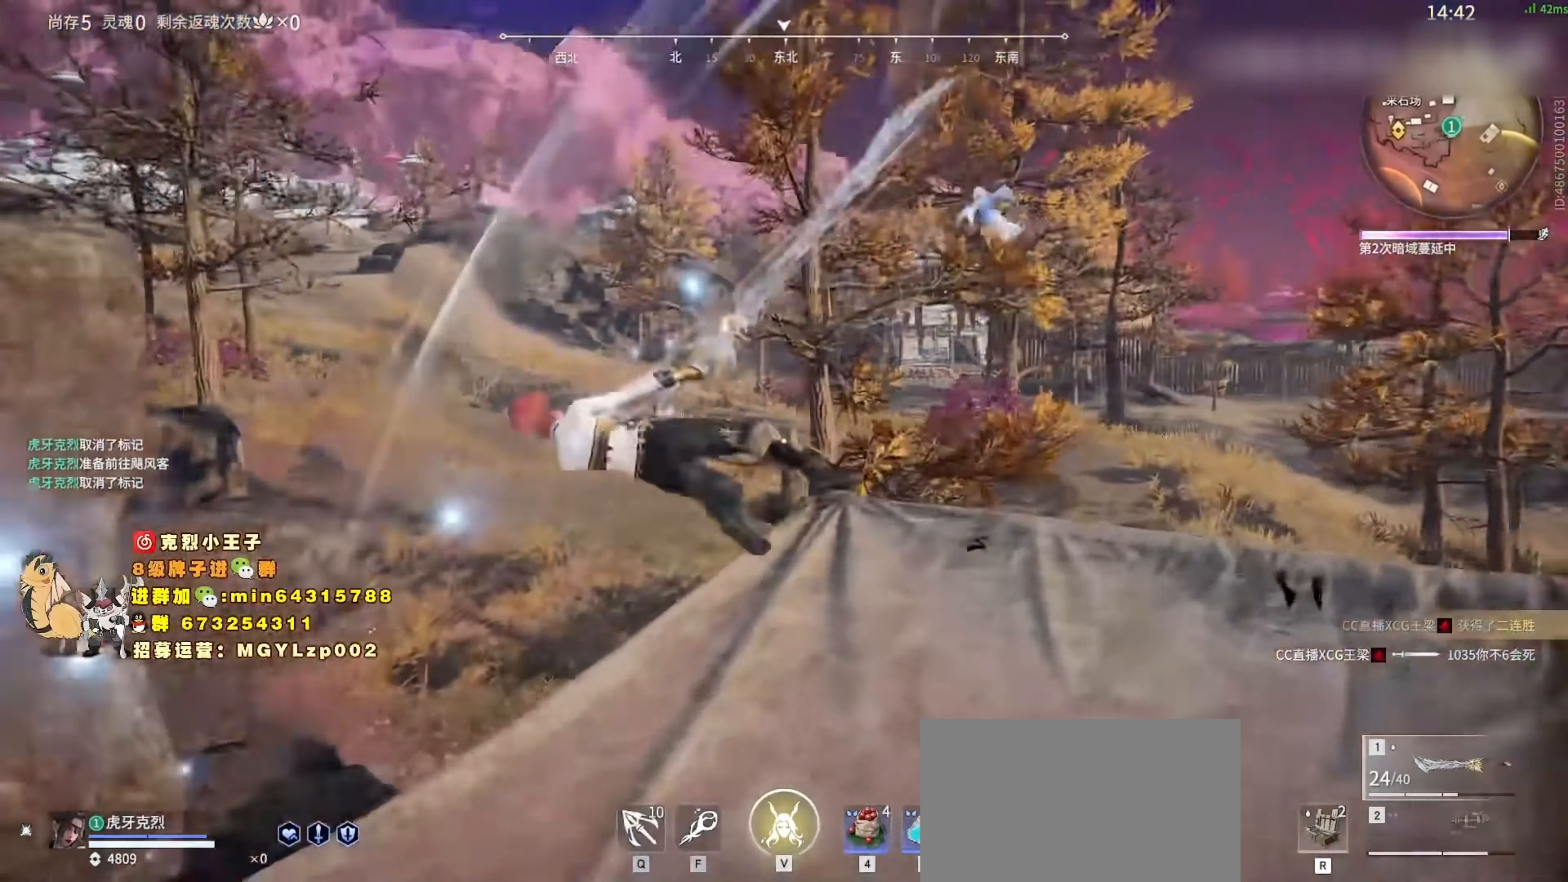
{"keys": ["w"], "mouse": ["right"], "events": [[133, "shift", "down"], [266, "mouse_right", "down"], [433, "shift", "up"]]}
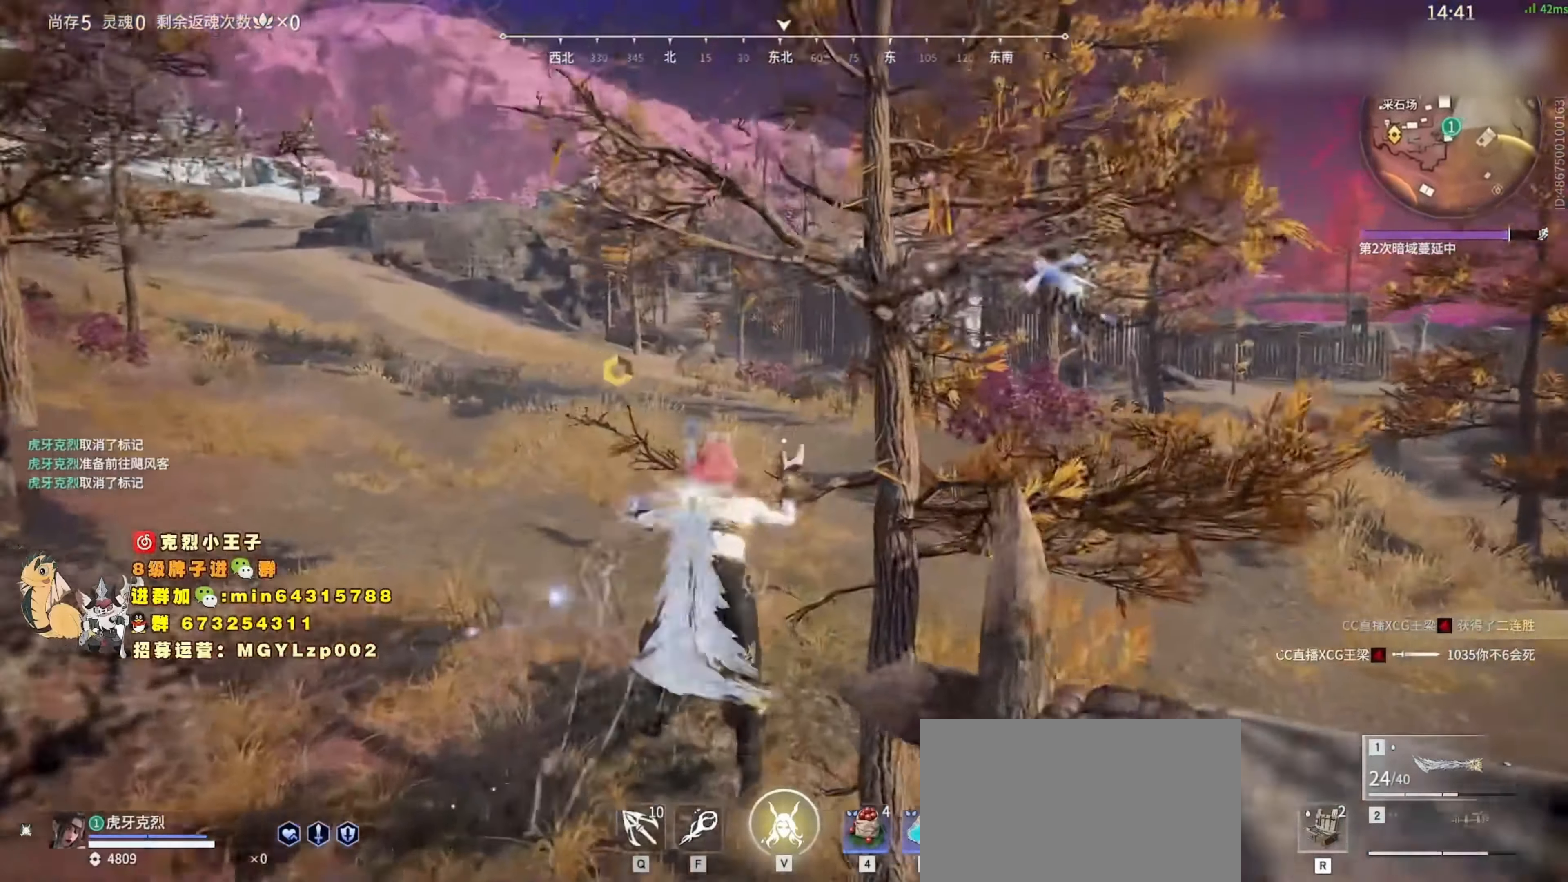
{"keys": ["a", "w"], "mouse": ["right"], "events": [[466, "a", "down"]]}
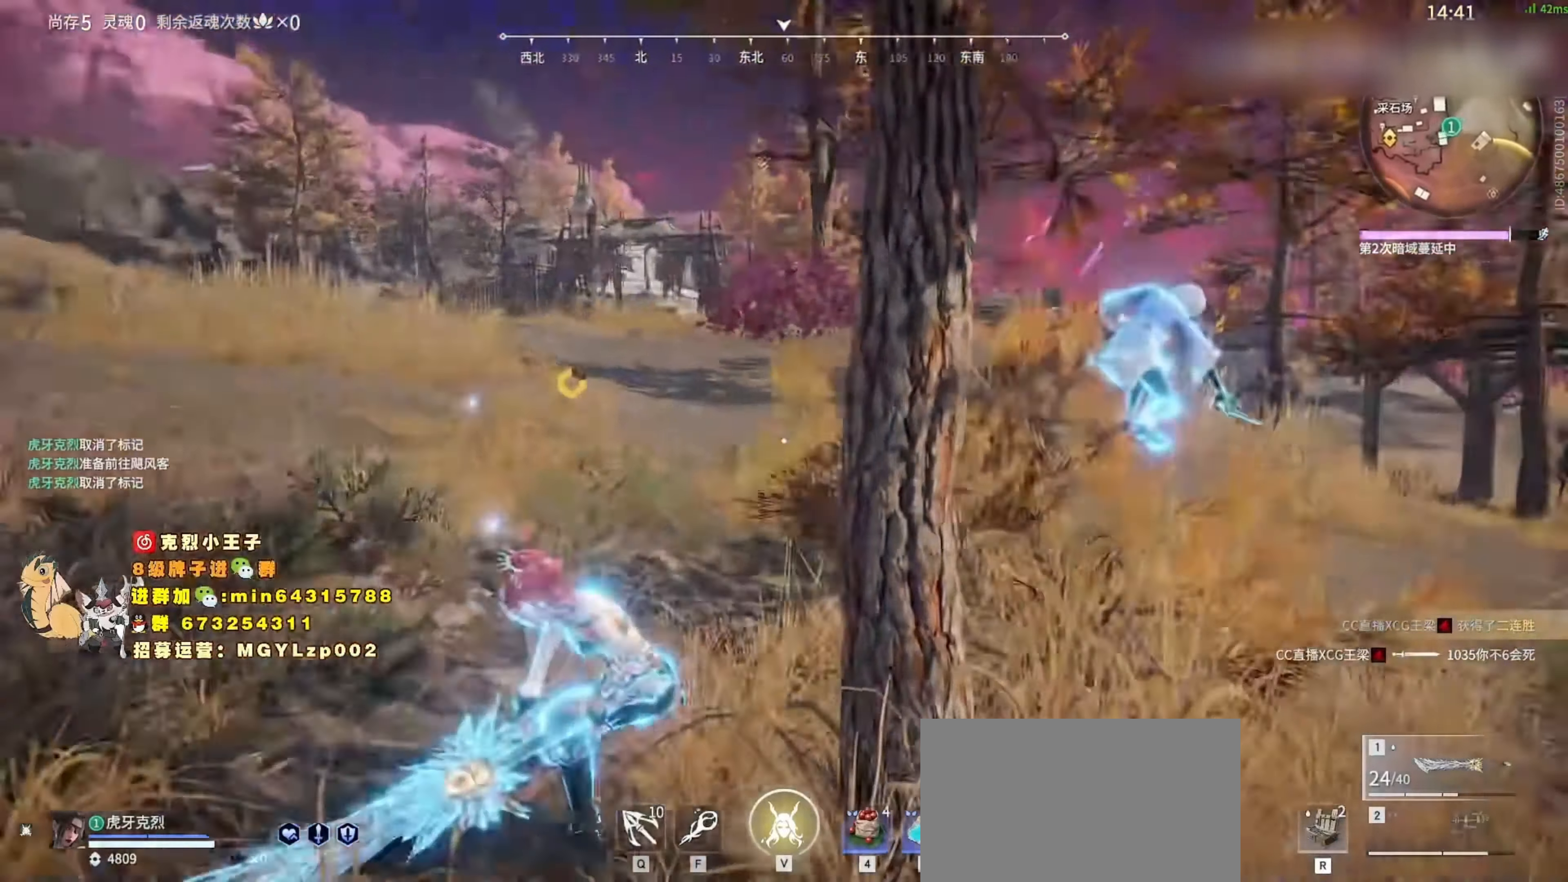
{"keys": ["a", "s", "shift"], "mouse": [], "events": [[33, "shift", "down"], [100, "w", "up"], [133, "a", "up"], [133, "shift", "up"], [166, "mouse_right", "up"], [433, "a", "down"], [433, "s", "down"], [466, "shift", "down"]]}
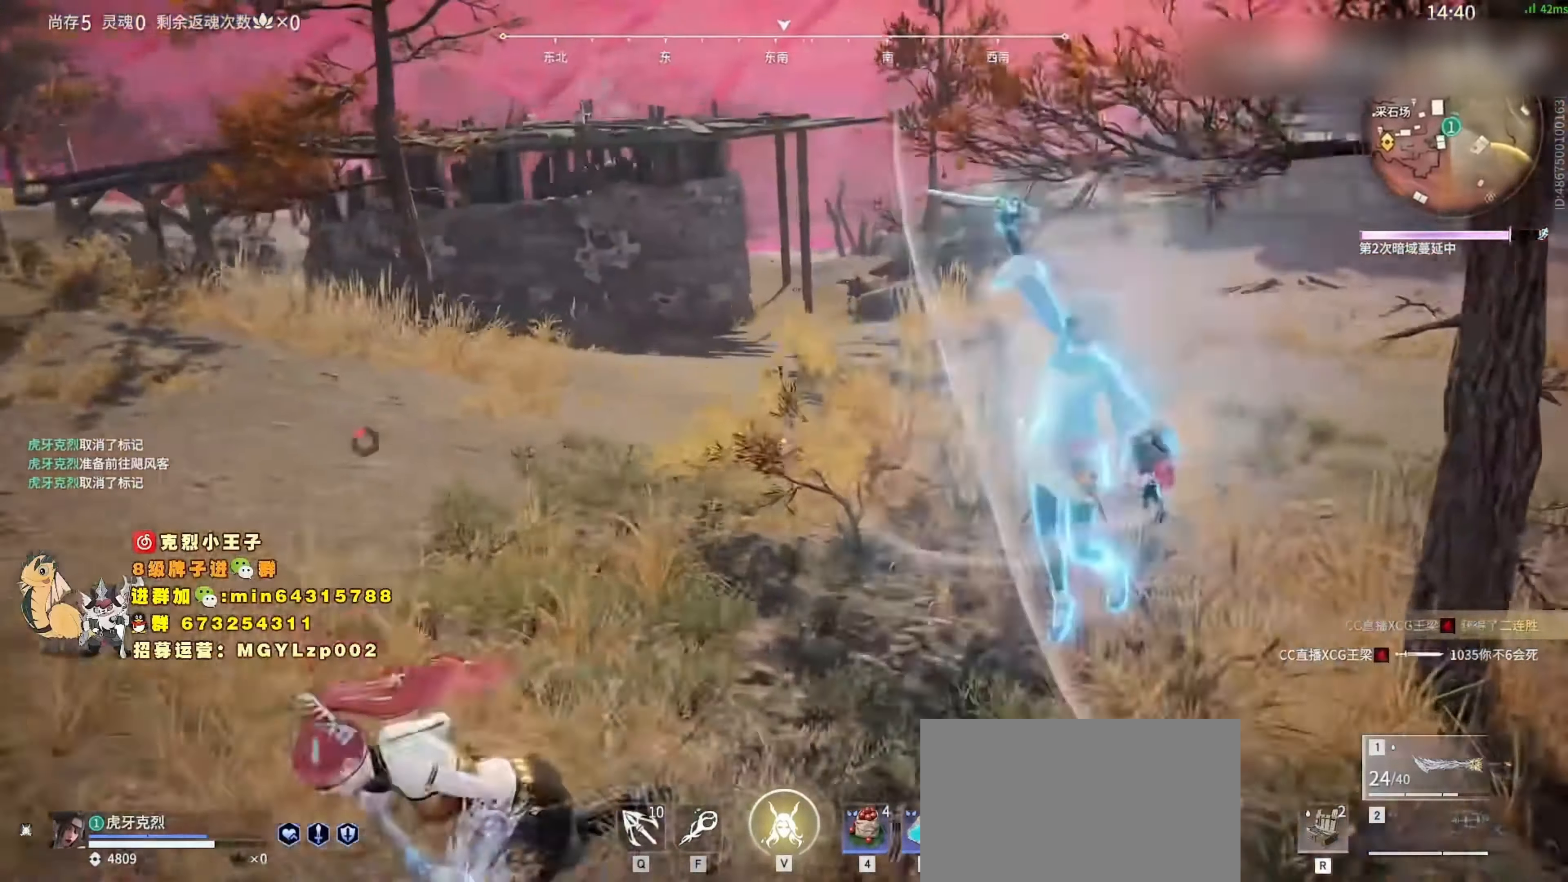
{"keys": ["space"], "mouse": [], "events": [[33, "a", "up"], [33, "s", "up"], [33, "shift", "up"], [400, "space", "down"]]}
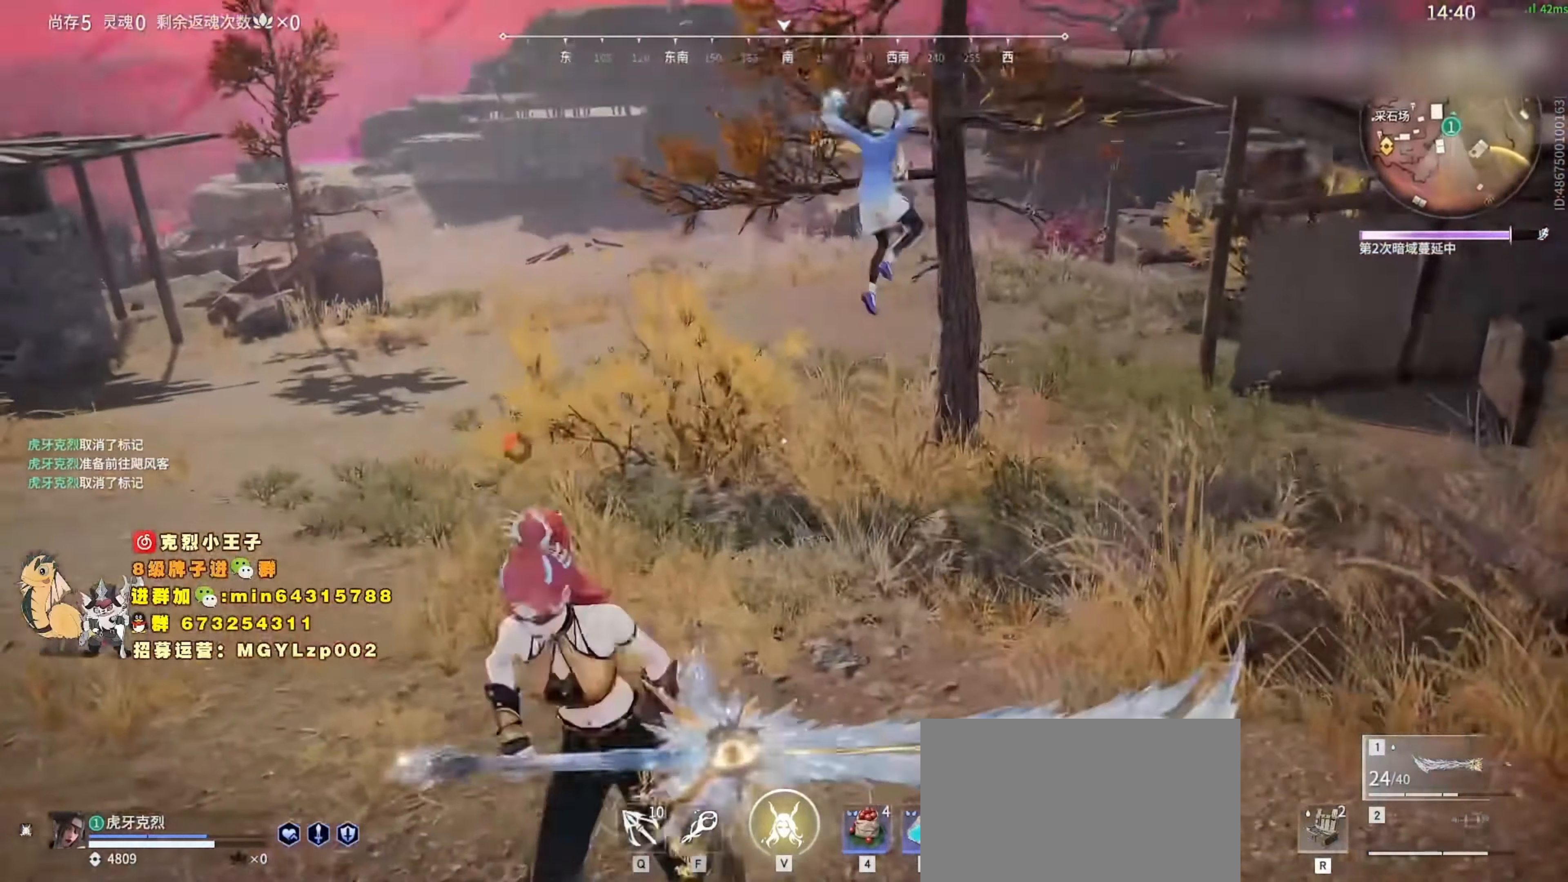
{"keys": [], "mouse": [], "events": [[33, "f", "down"], [100, "space", "up"], [133, "f", "up"]]}